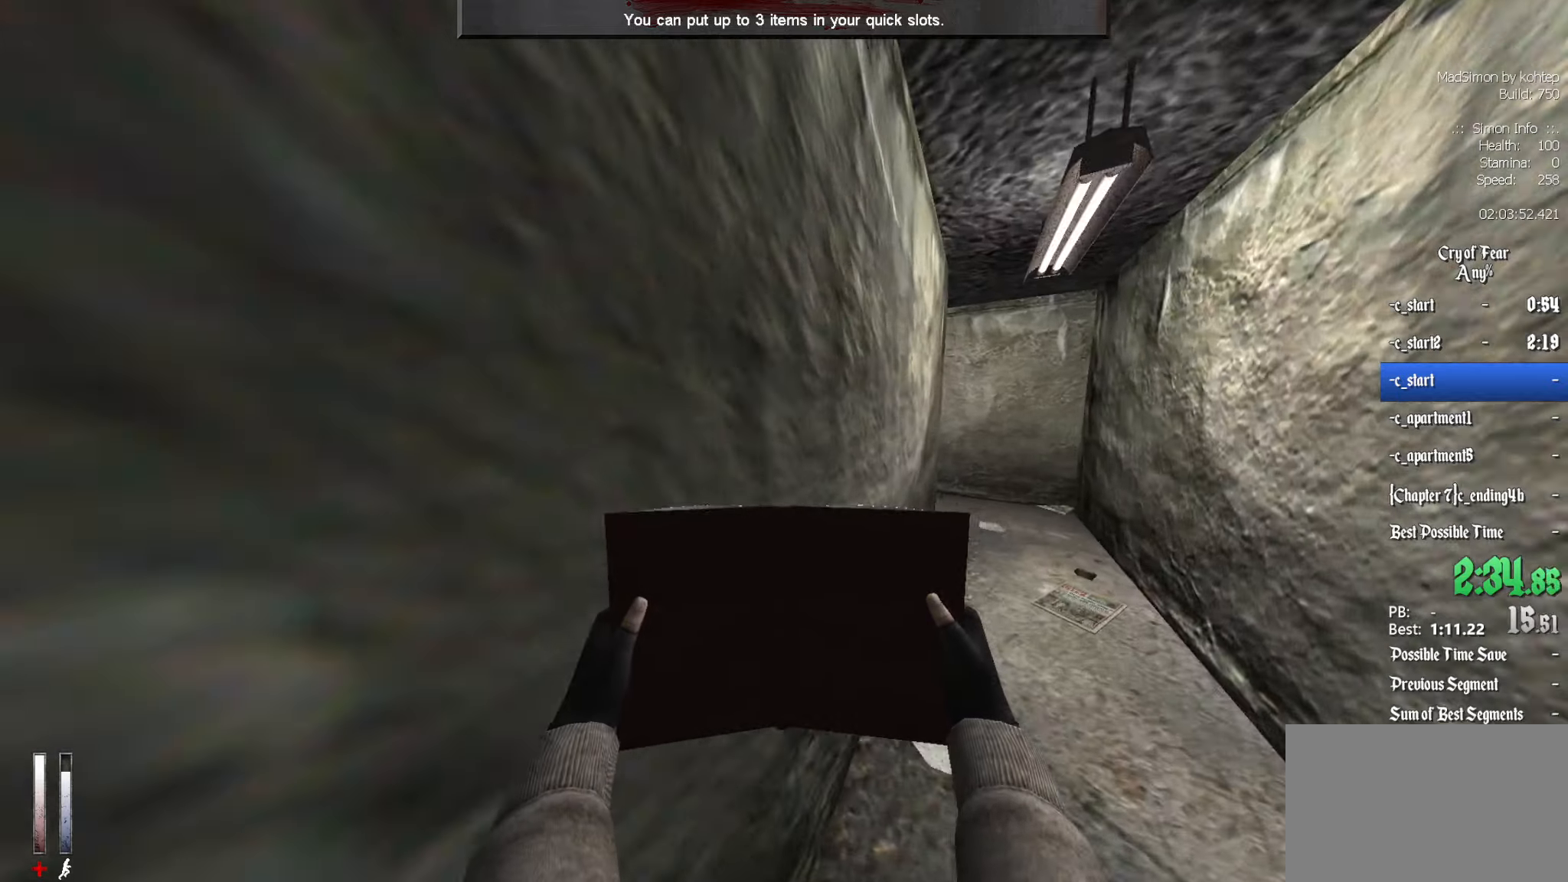
Gameplay with keyboard and mouse; each line is a JSON object with the keys and mouse buttons held at the frame after it. "events" lists presses ("down") and releases ("up") of "1", "2", "3", "4", "5", "a", "alt", "c", "ctrl", "d", "e", "f", "q", "r", "s", "shift", "space", "tab", "v", "w", "x", "z", "mouse_left", "mouse_middle", "mouse_right", "mouse_wheel_up" and "mouse_wheel_down" between this image and that frame as [ms after this image, input, new state], when the widget could be followed in between. "mouse_left", "mouse_middle", "mouse_right", "mouse_wheel_up", "mouse_wheel_down" = the "left", "middle", "right", "wheel_up", "wheel_down" buttons of the "mouse" list. No other keys are recorded. Mouse movement is not recorded.
{"keys": ["z"], "mouse": [], "events": []}
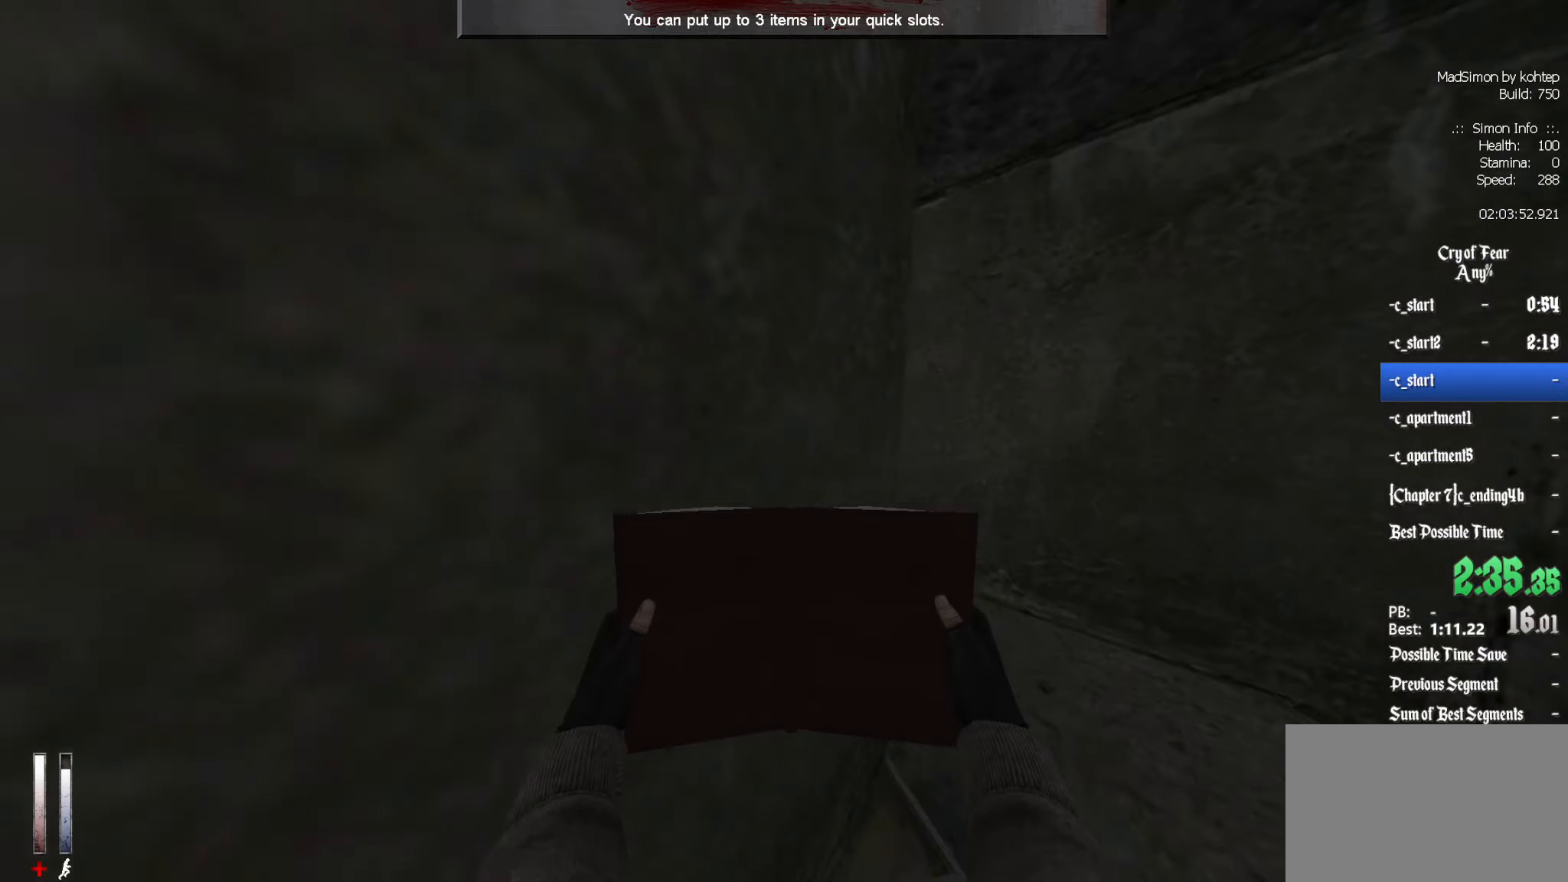
{"keys": ["z"], "mouse": [], "events": []}
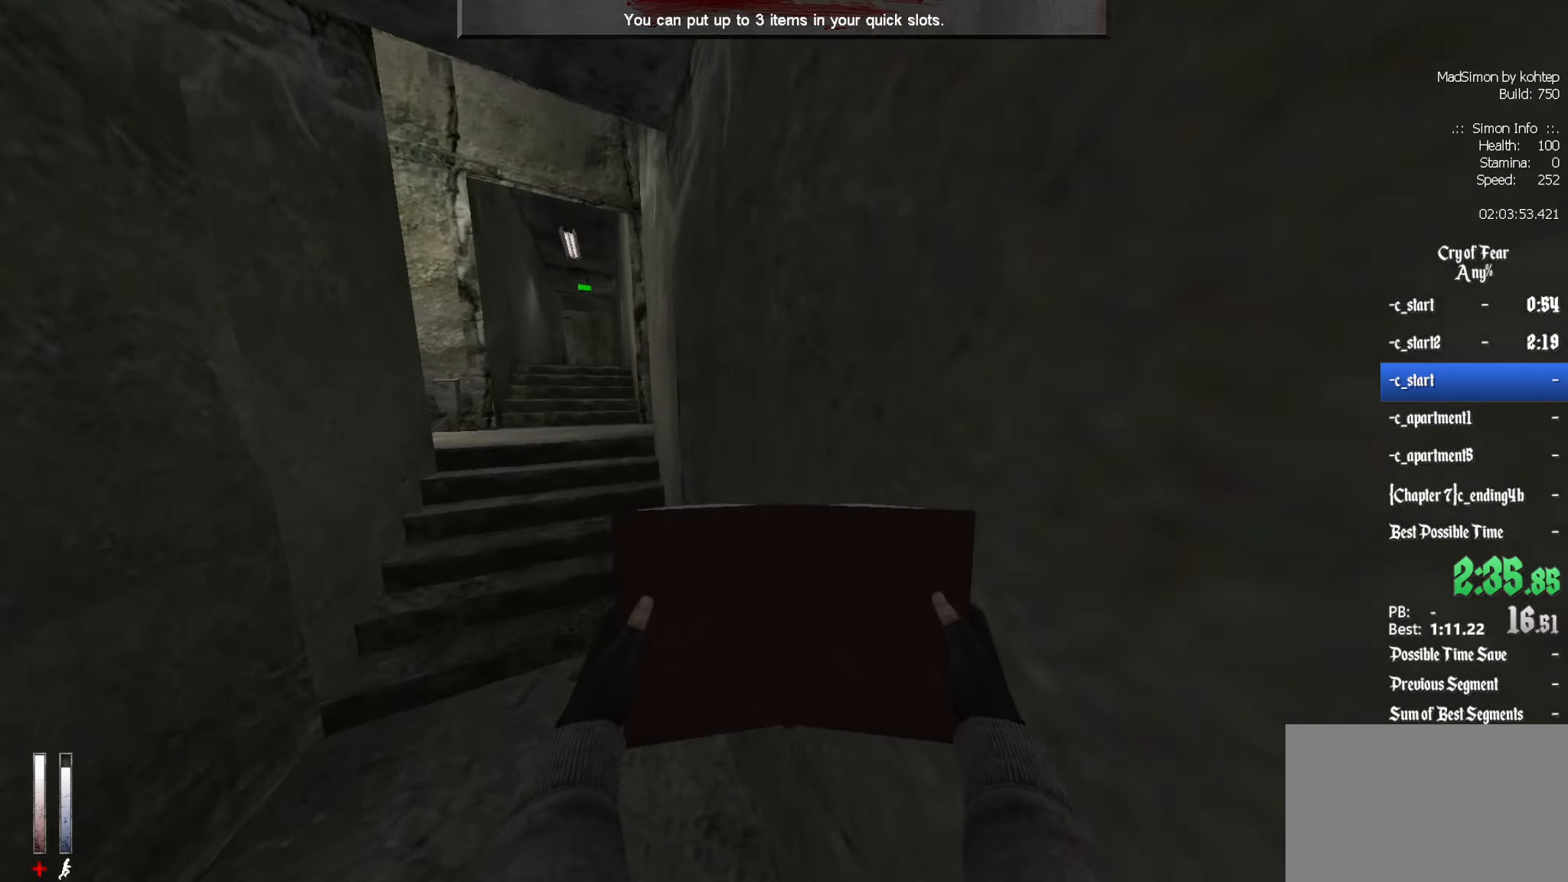
{"keys": ["z"], "mouse": [], "events": []}
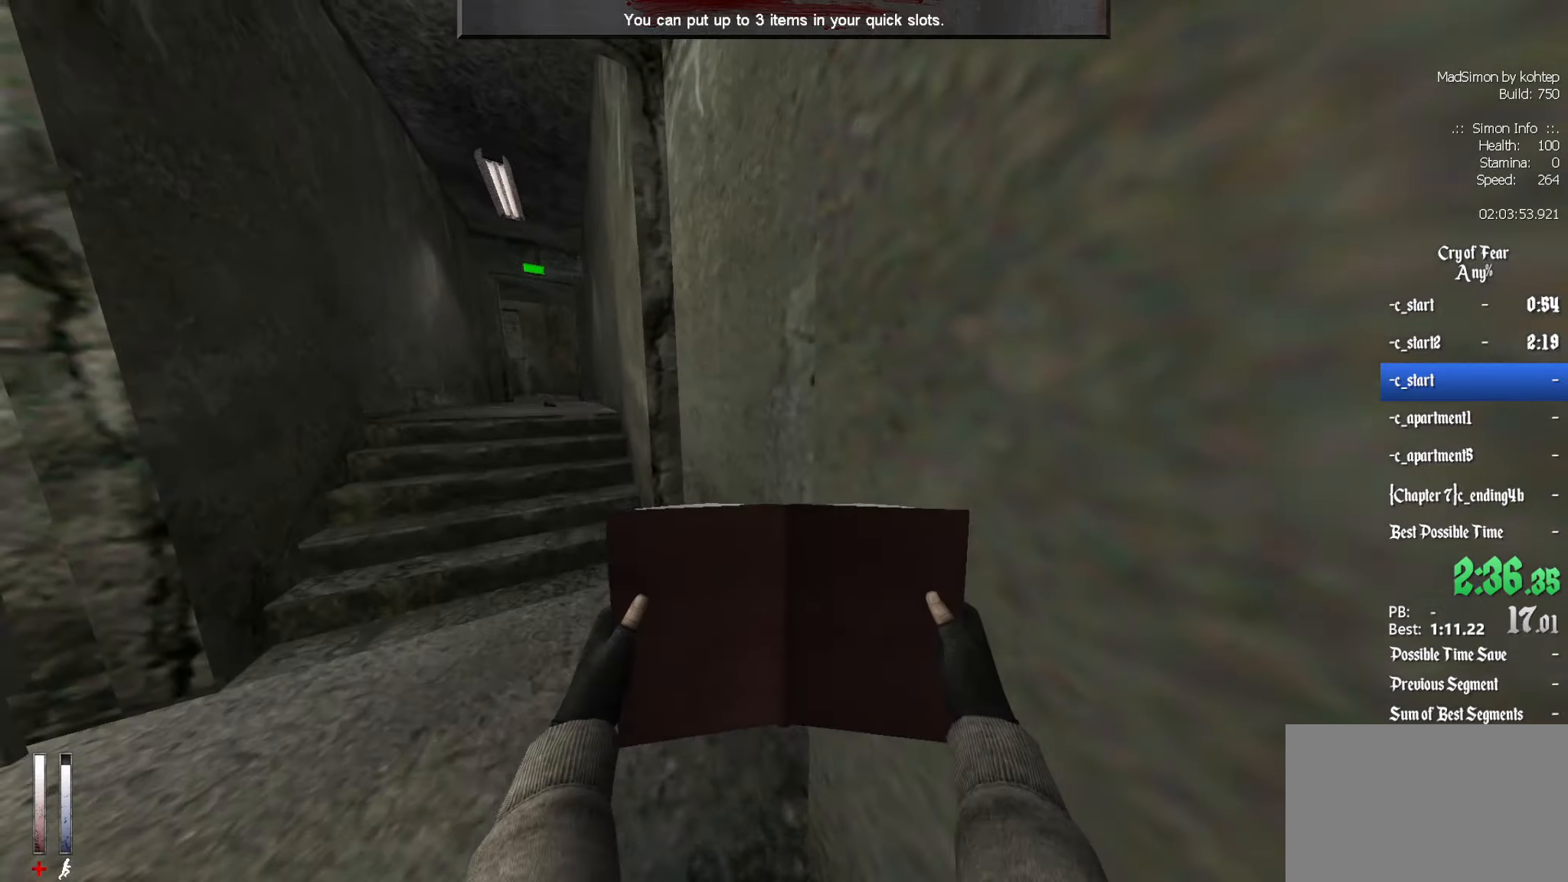
{"keys": ["z"], "mouse": [], "events": [[150, "q", "down"], [184, "q", "up"]]}
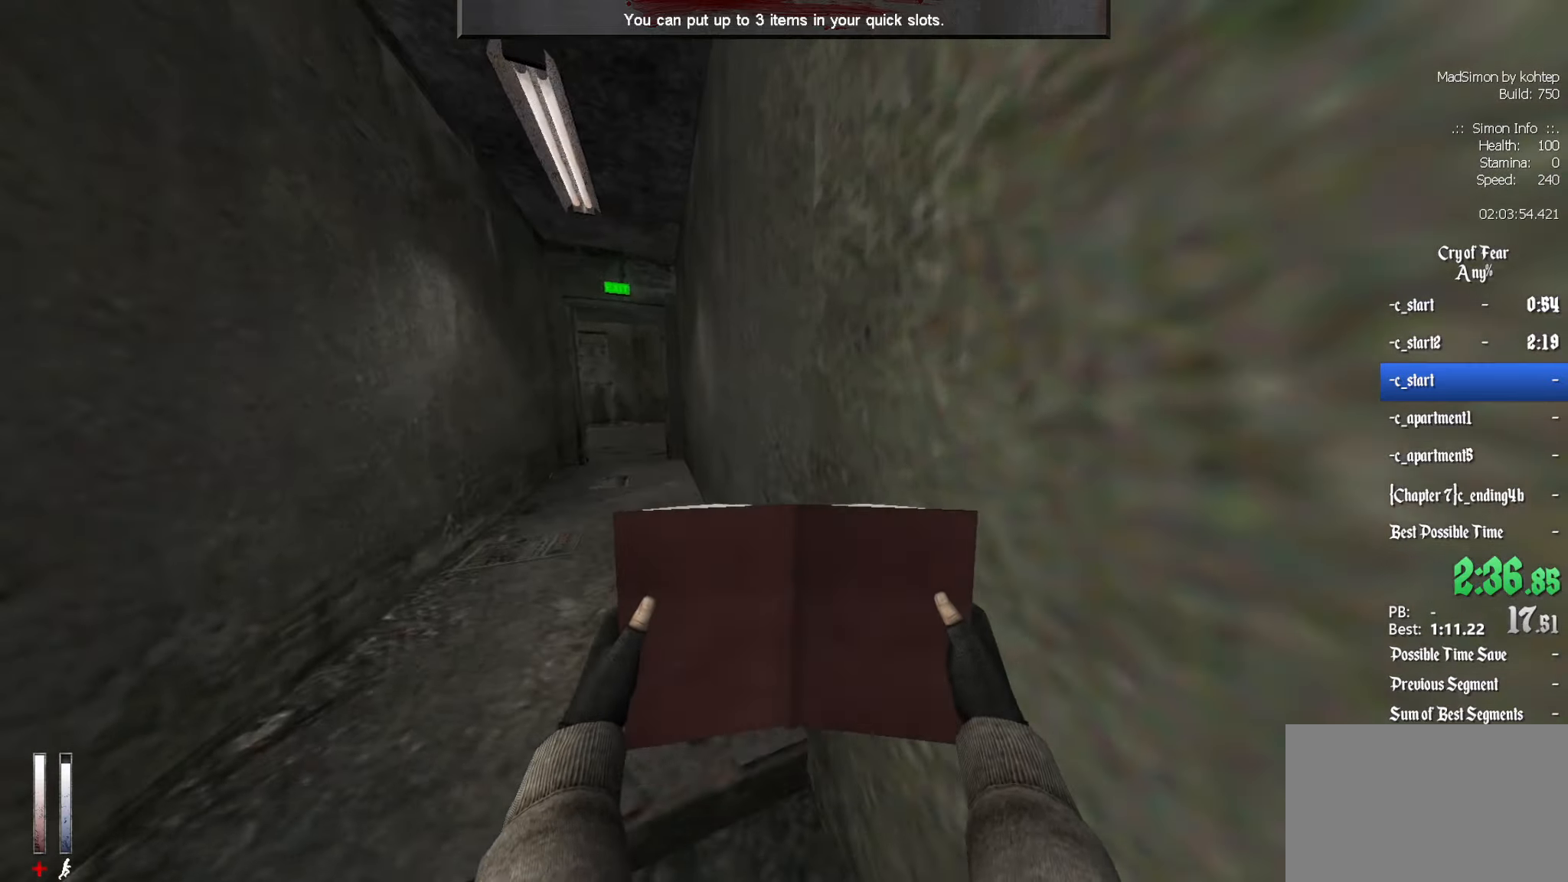
{"keys": ["z"], "mouse": [], "events": []}
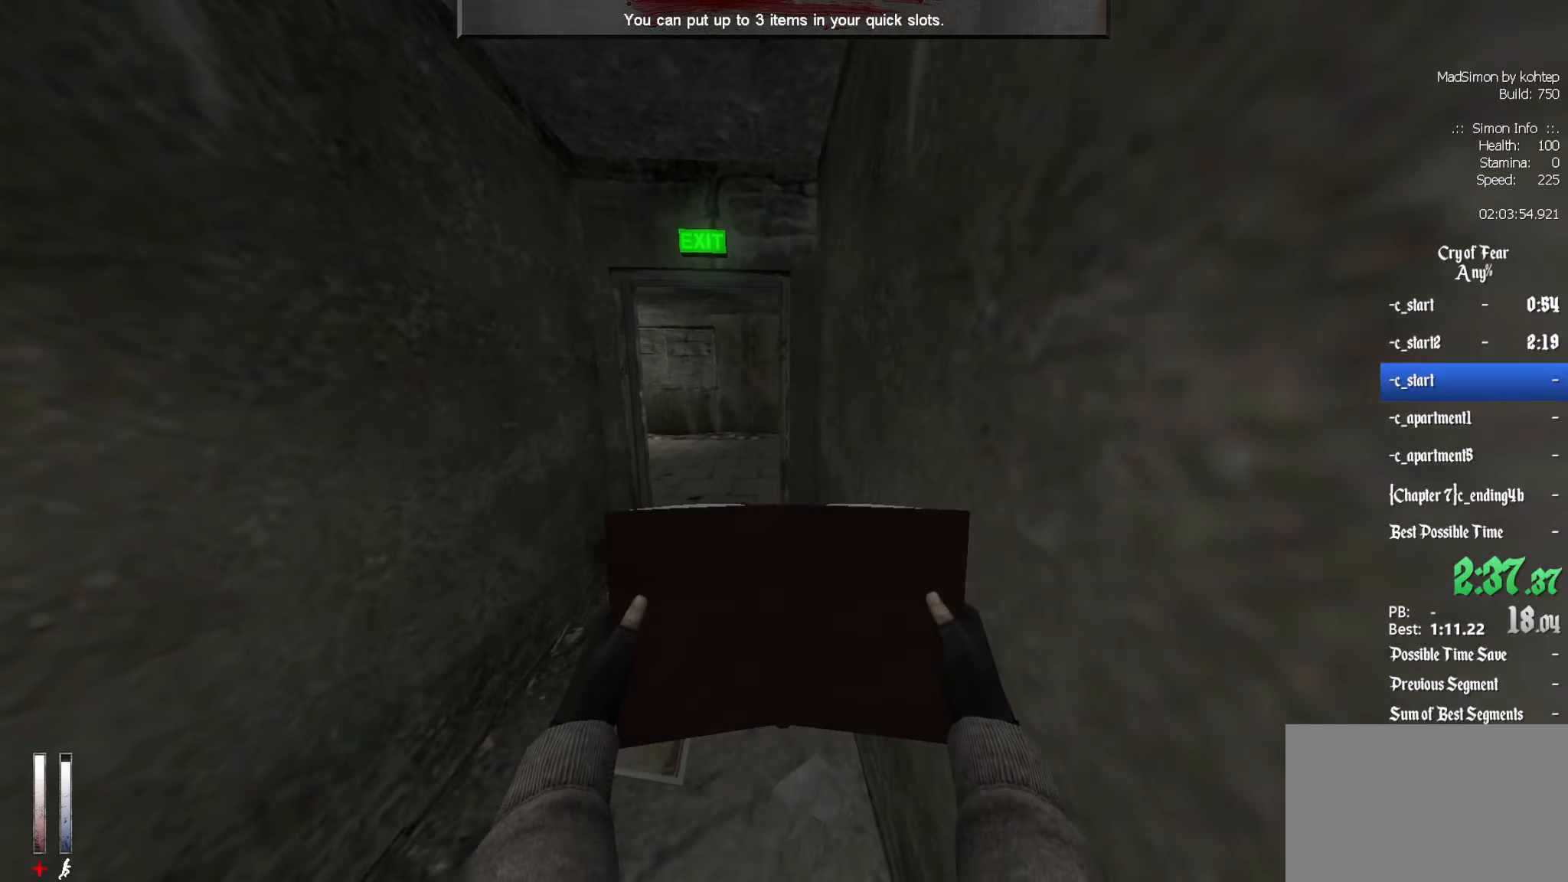
{"keys": ["z"], "mouse": [], "events": [[34, "q", "down"], [134, "q", "up"]]}
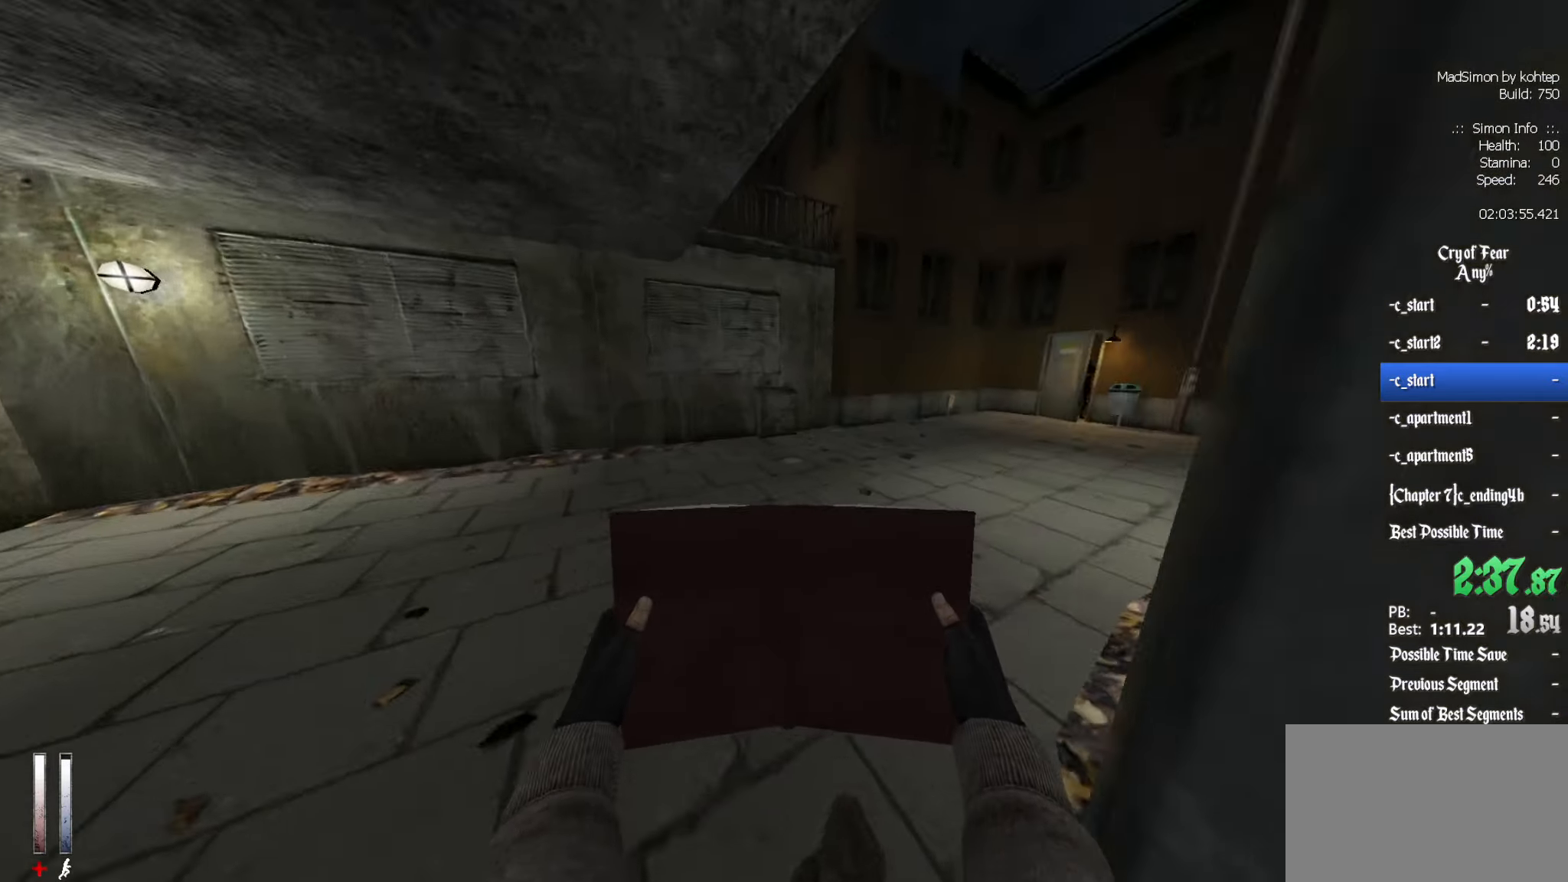
{"keys": ["z"], "mouse": [], "events": []}
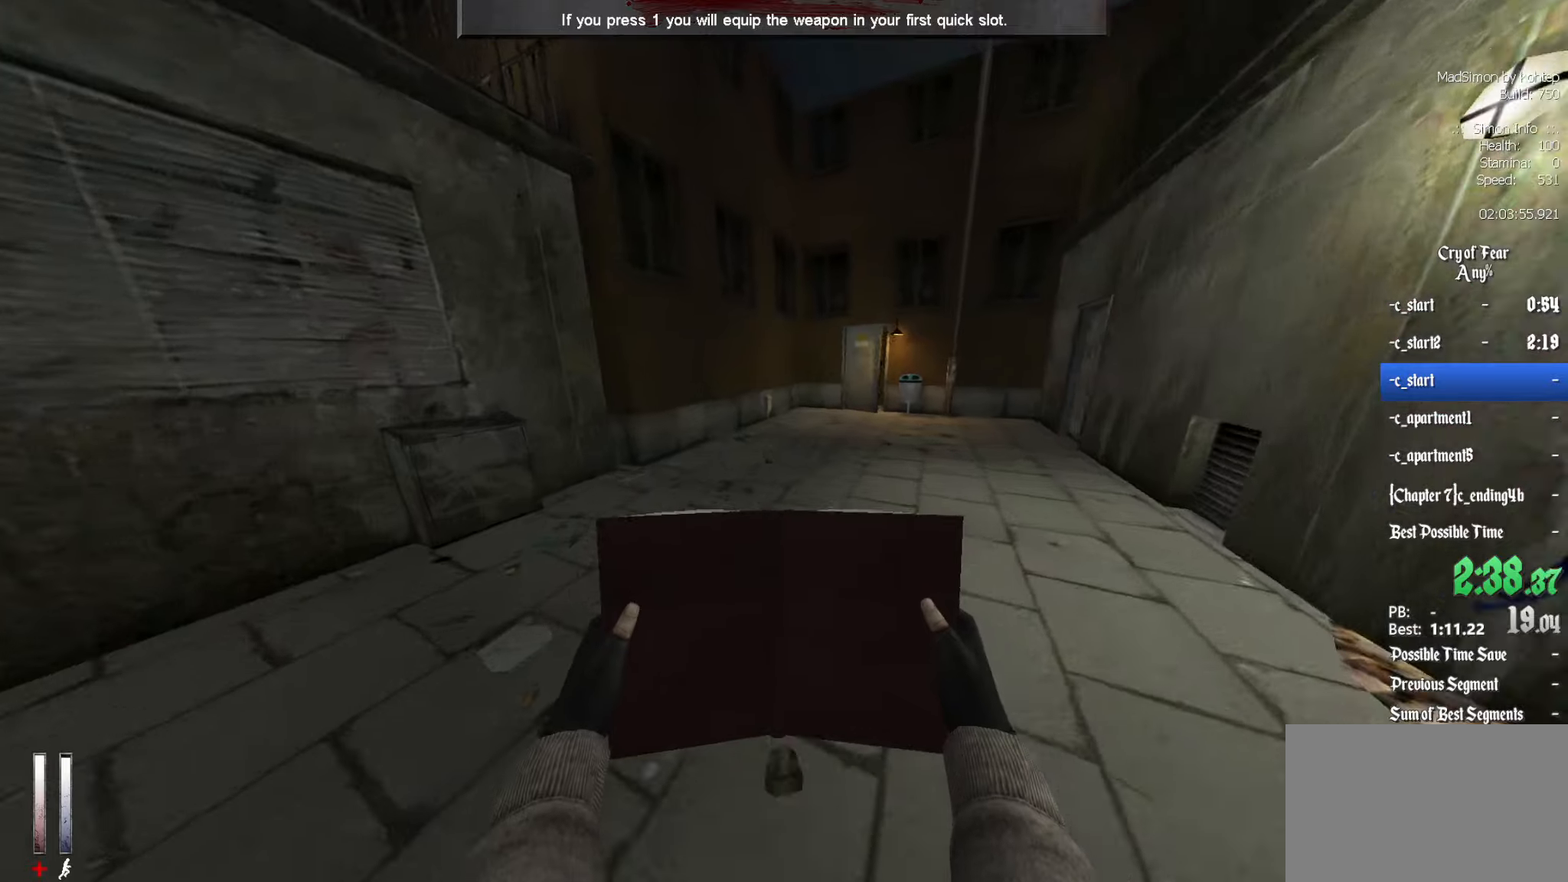
{"keys": ["ctrl", "d"], "mouse": [], "events": [[16, "alt", "down"], [66, "d", "down"], [66, "mouse_wheel_down", "down"], [150, "alt", "up"], [150, "z", "up"], [250, "mouse_wheel_down", "up"], [383, "ctrl", "down"]]}
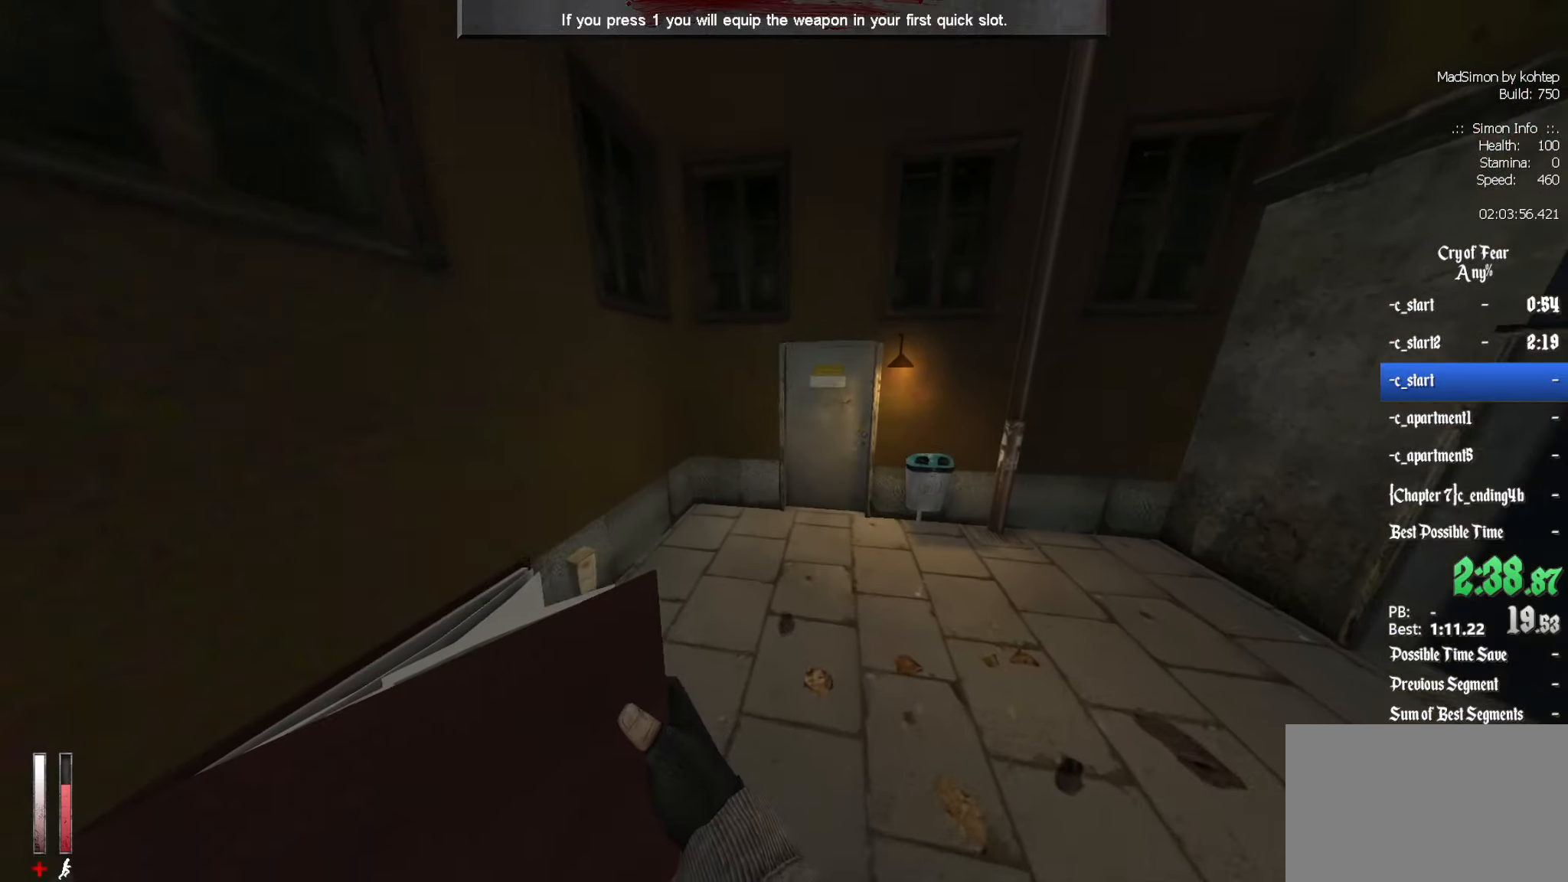
{"keys": [], "mouse": [], "events": [[166, "d", "up"], [350, "e", "down"], [400, "ctrl", "up"], [450, "e", "up"]]}
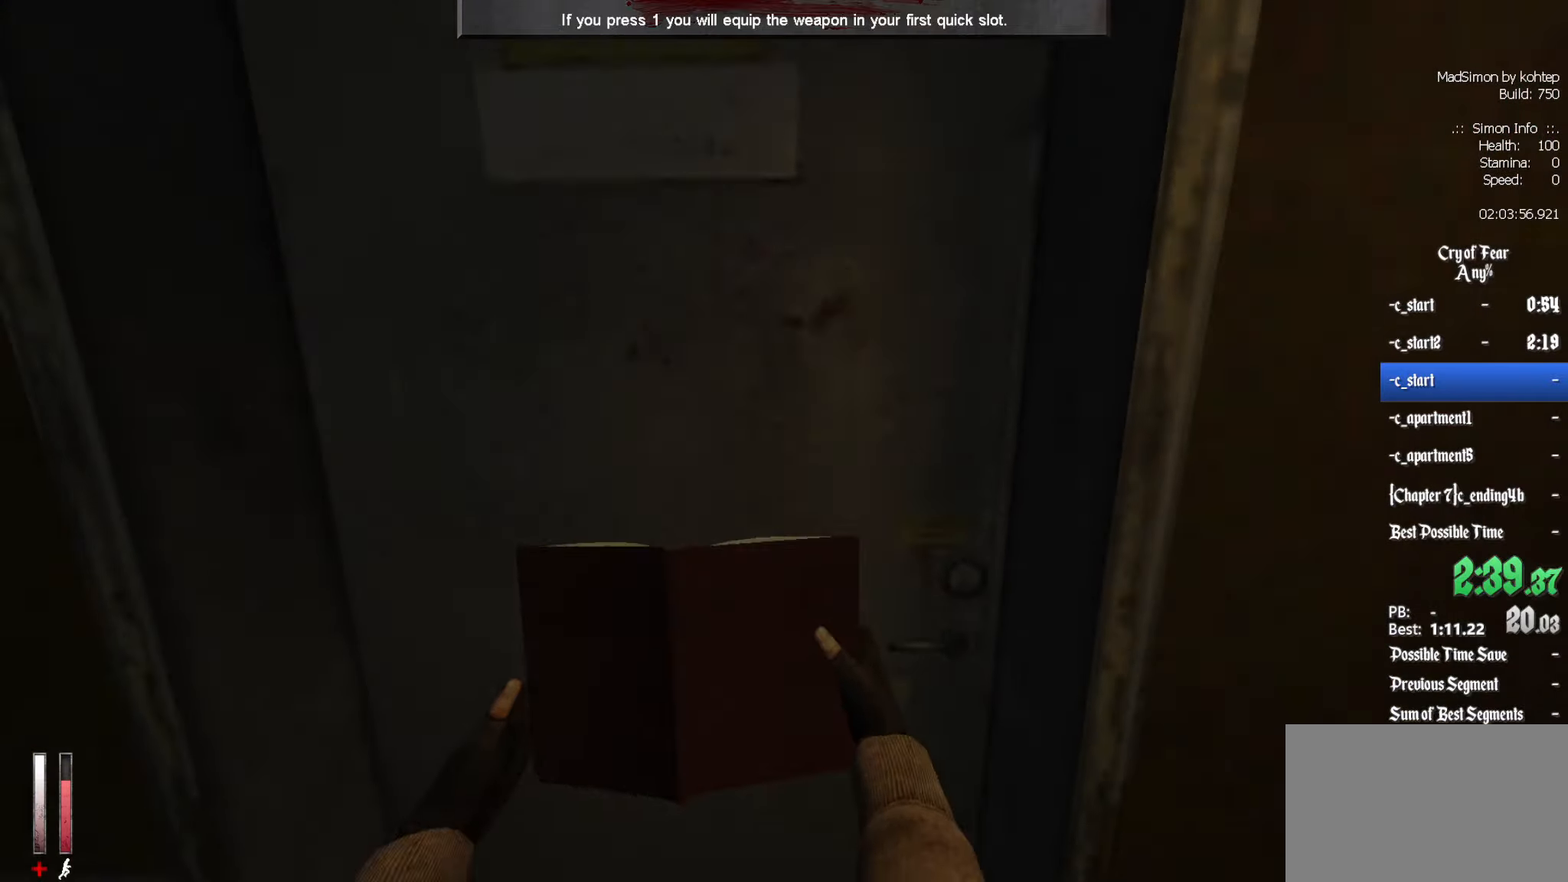
{"keys": ["z"], "mouse": [], "events": [[83, "z", "down"]]}
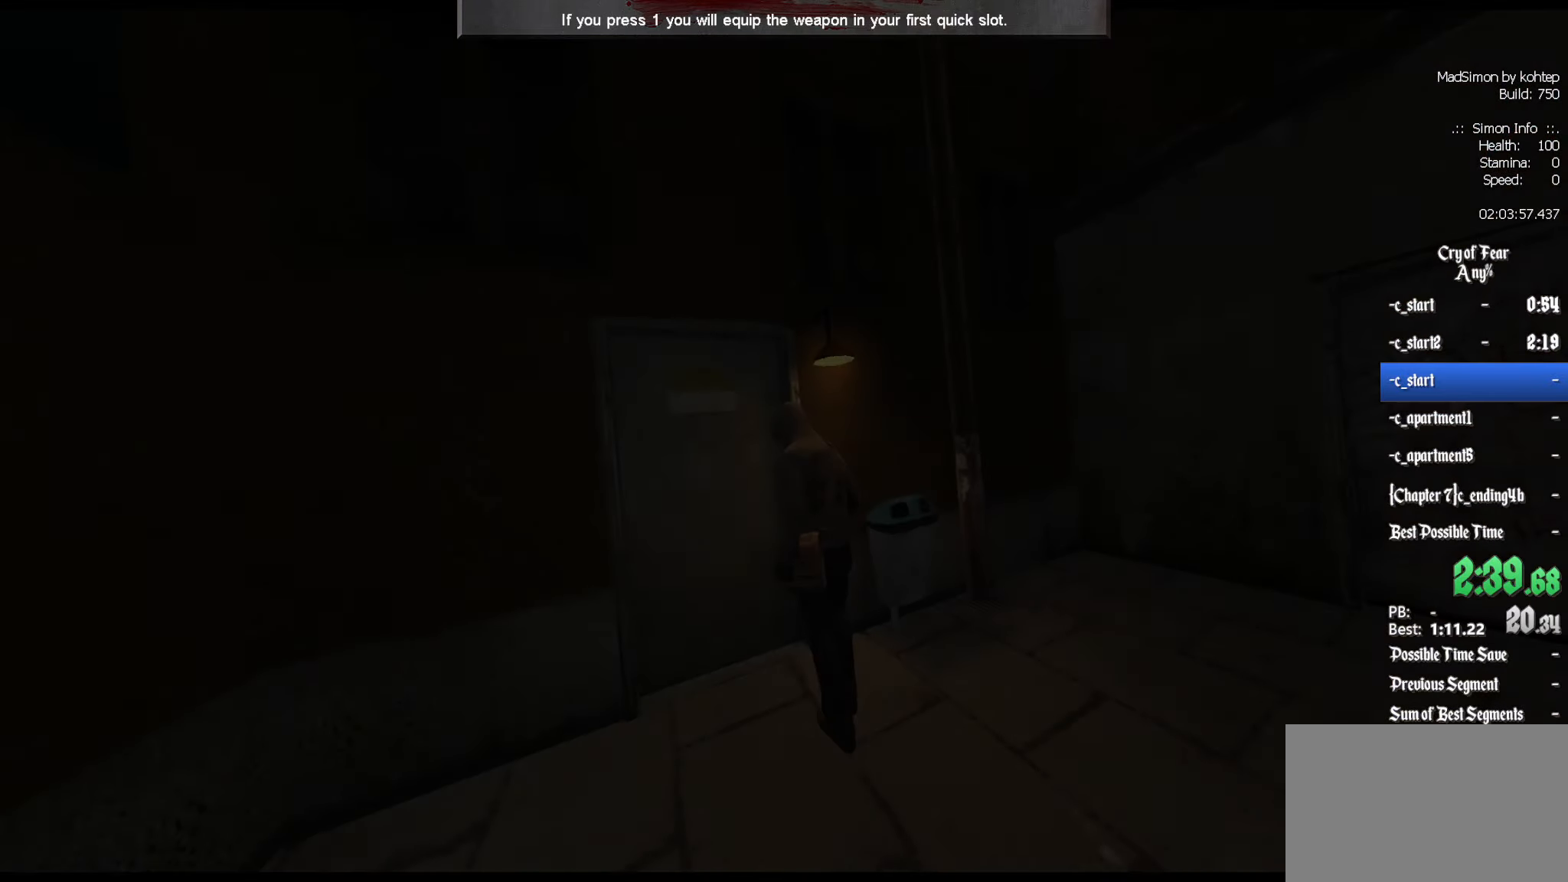
{"keys": ["z"], "mouse": [], "events": []}
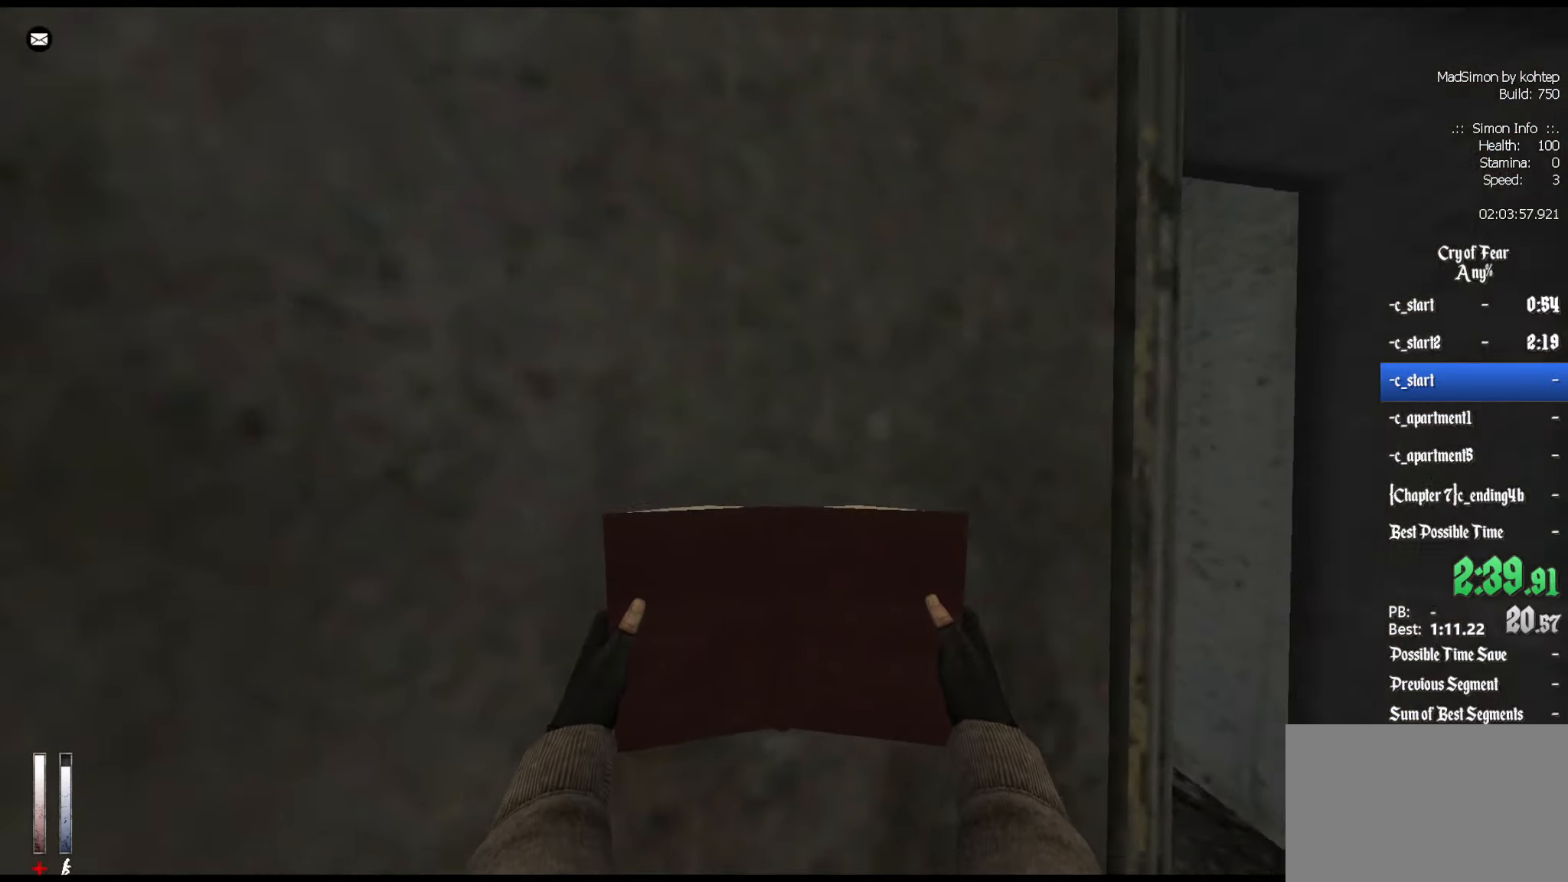
{"keys": [], "mouse": [], "events": [[250, "e", "down"], [250, "z", "up"], [300, "e", "up"]]}
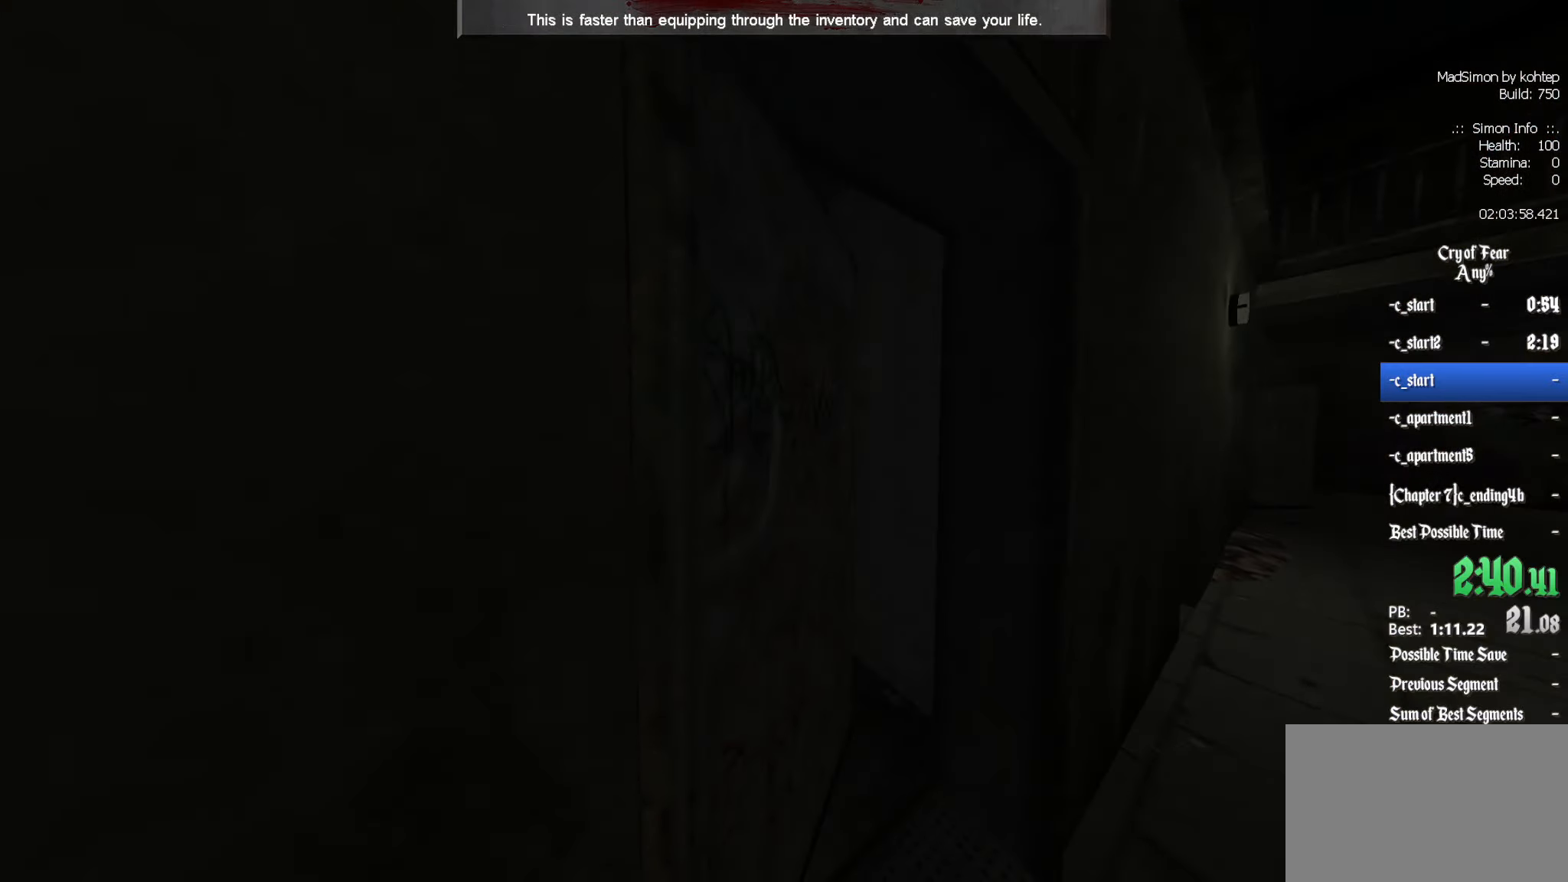
{"keys": [], "mouse": [], "events": [[266, "tab", "down"], [316, "tab", "up"]]}
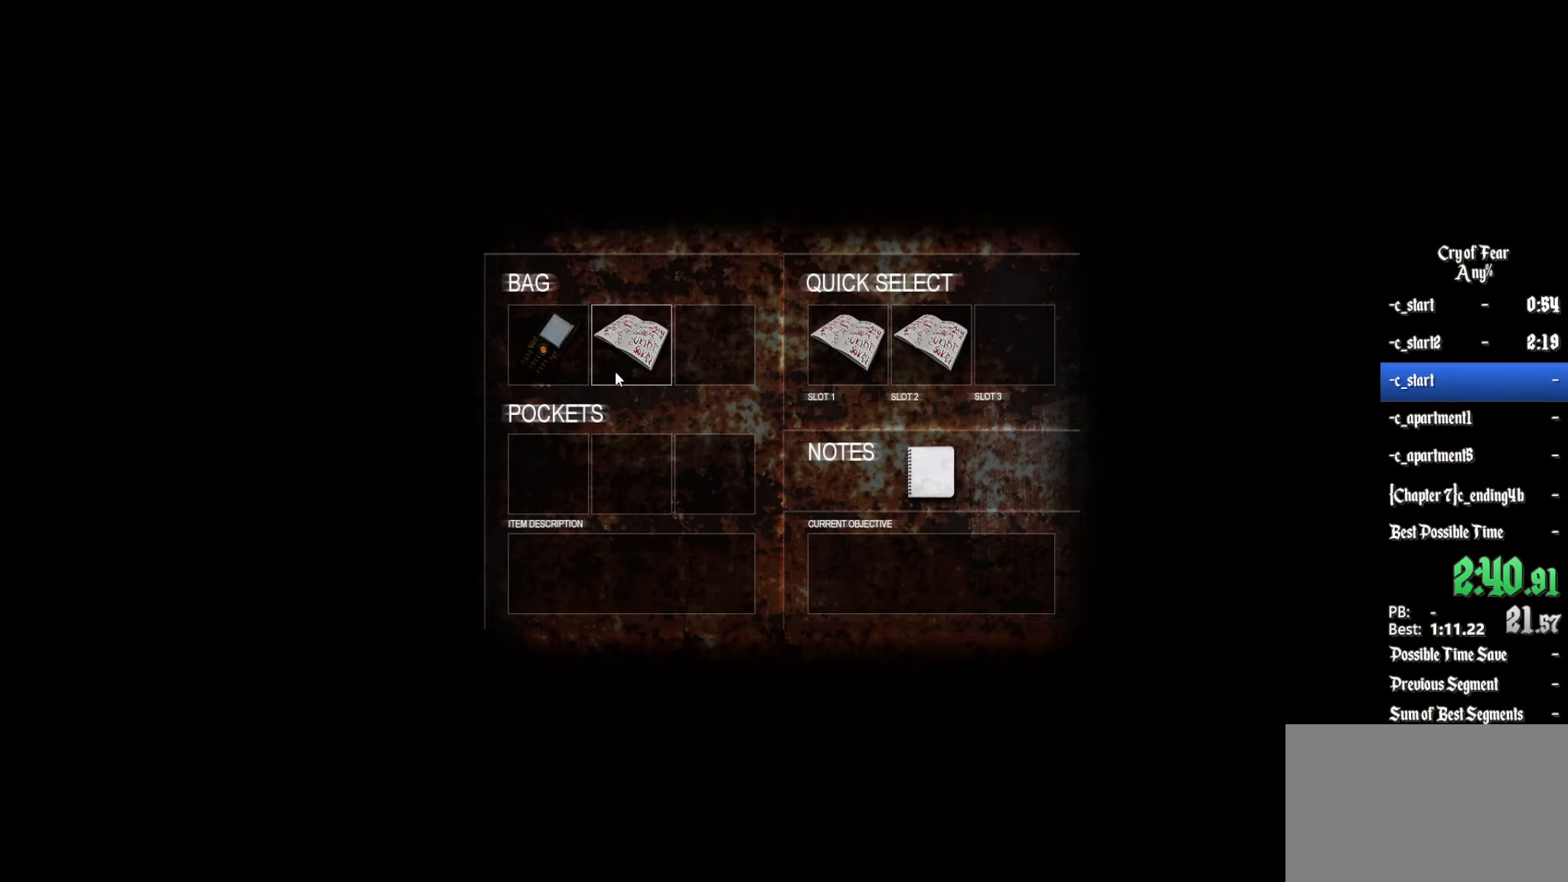
{"keys": [], "mouse": [], "events": [[433, "mouse_left", "down"], [483, "mouse_left", "up"]]}
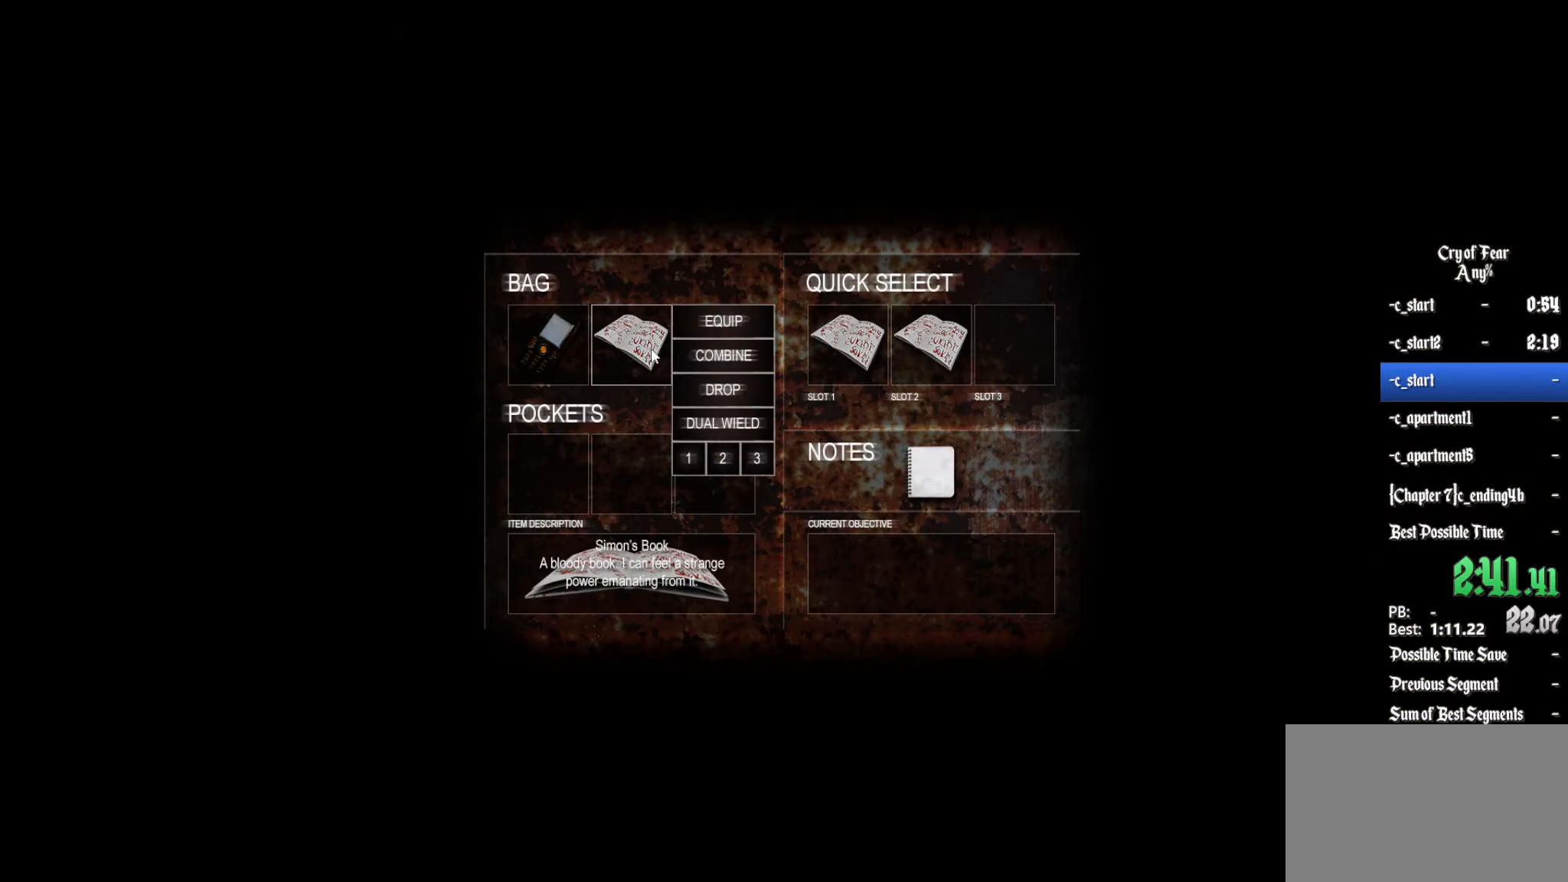
{"keys": [], "mouse": [], "events": []}
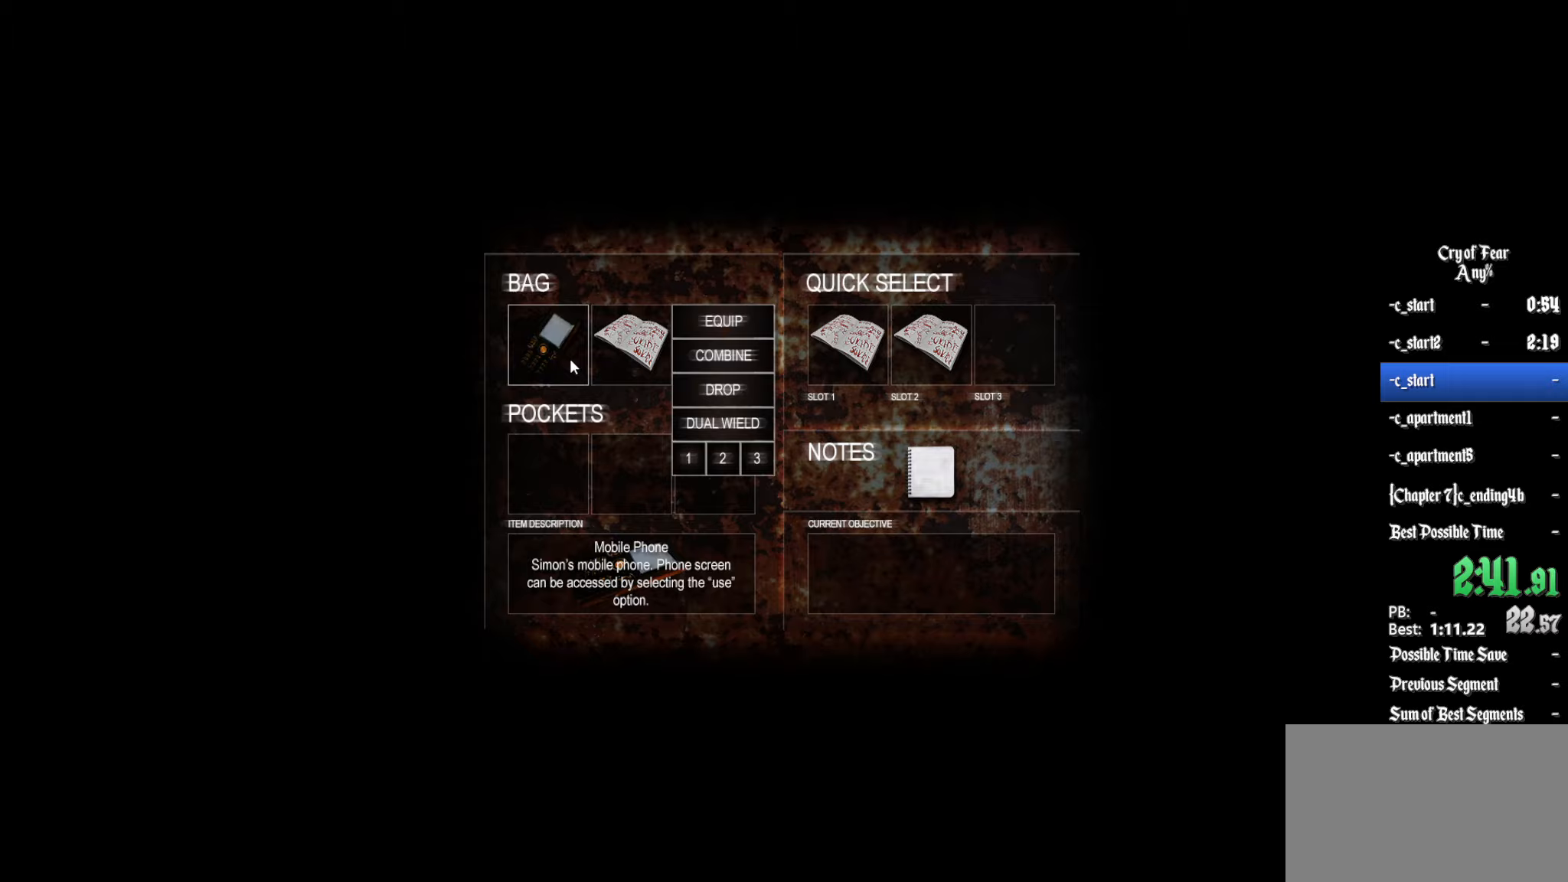
{"keys": [], "mouse": [], "events": [[33, "mouse_left", "down"], [133, "mouse_left", "up"]]}
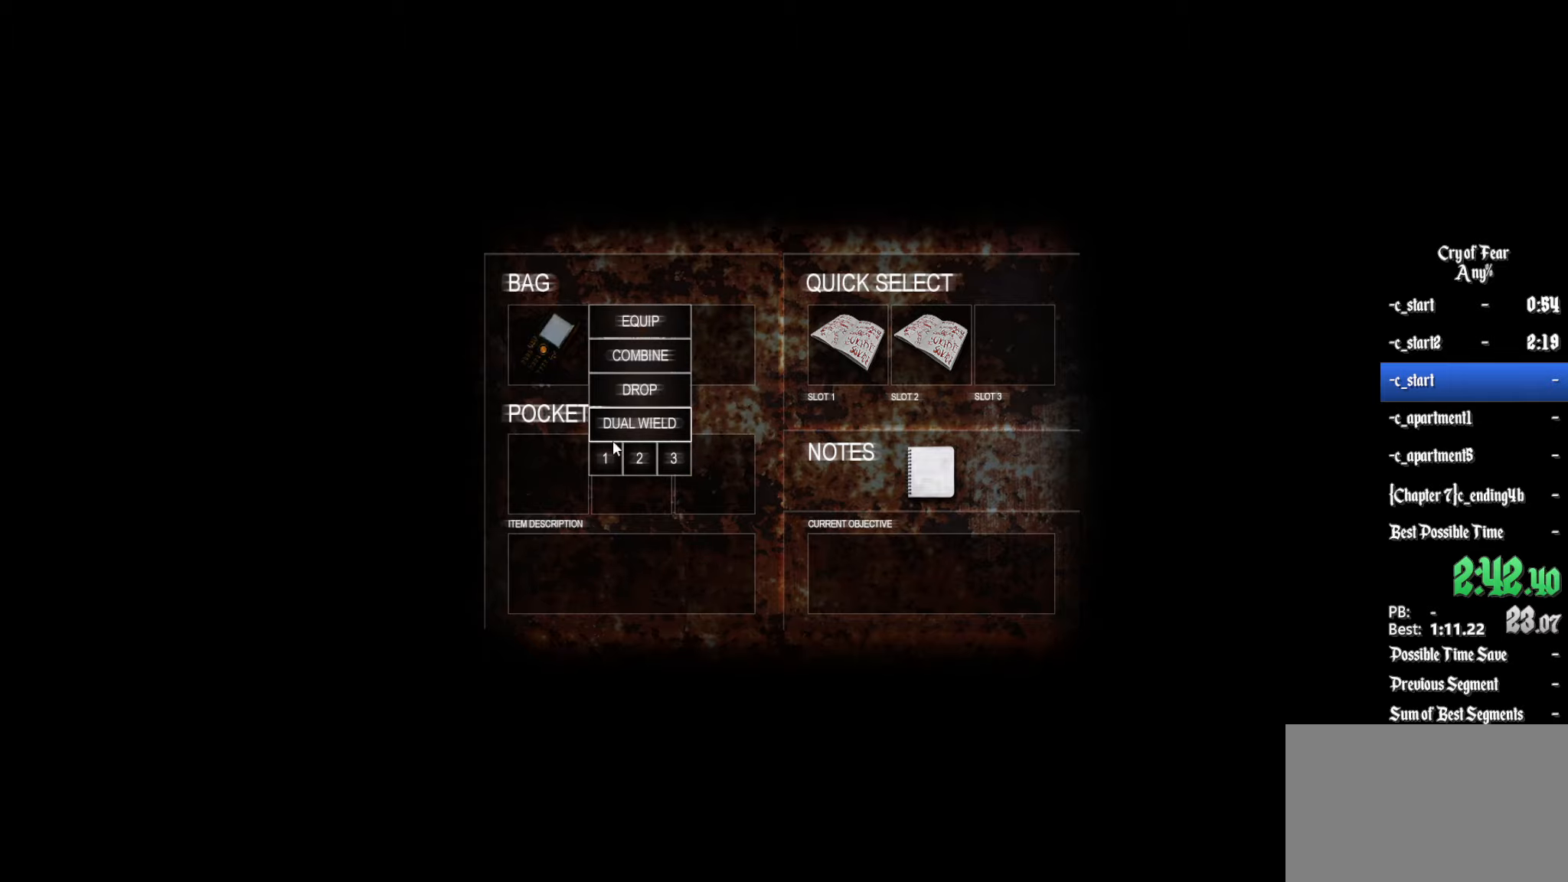
{"keys": [], "mouse": [], "events": [[417, "mouse_left", "down"], [467, "mouse_left", "up"]]}
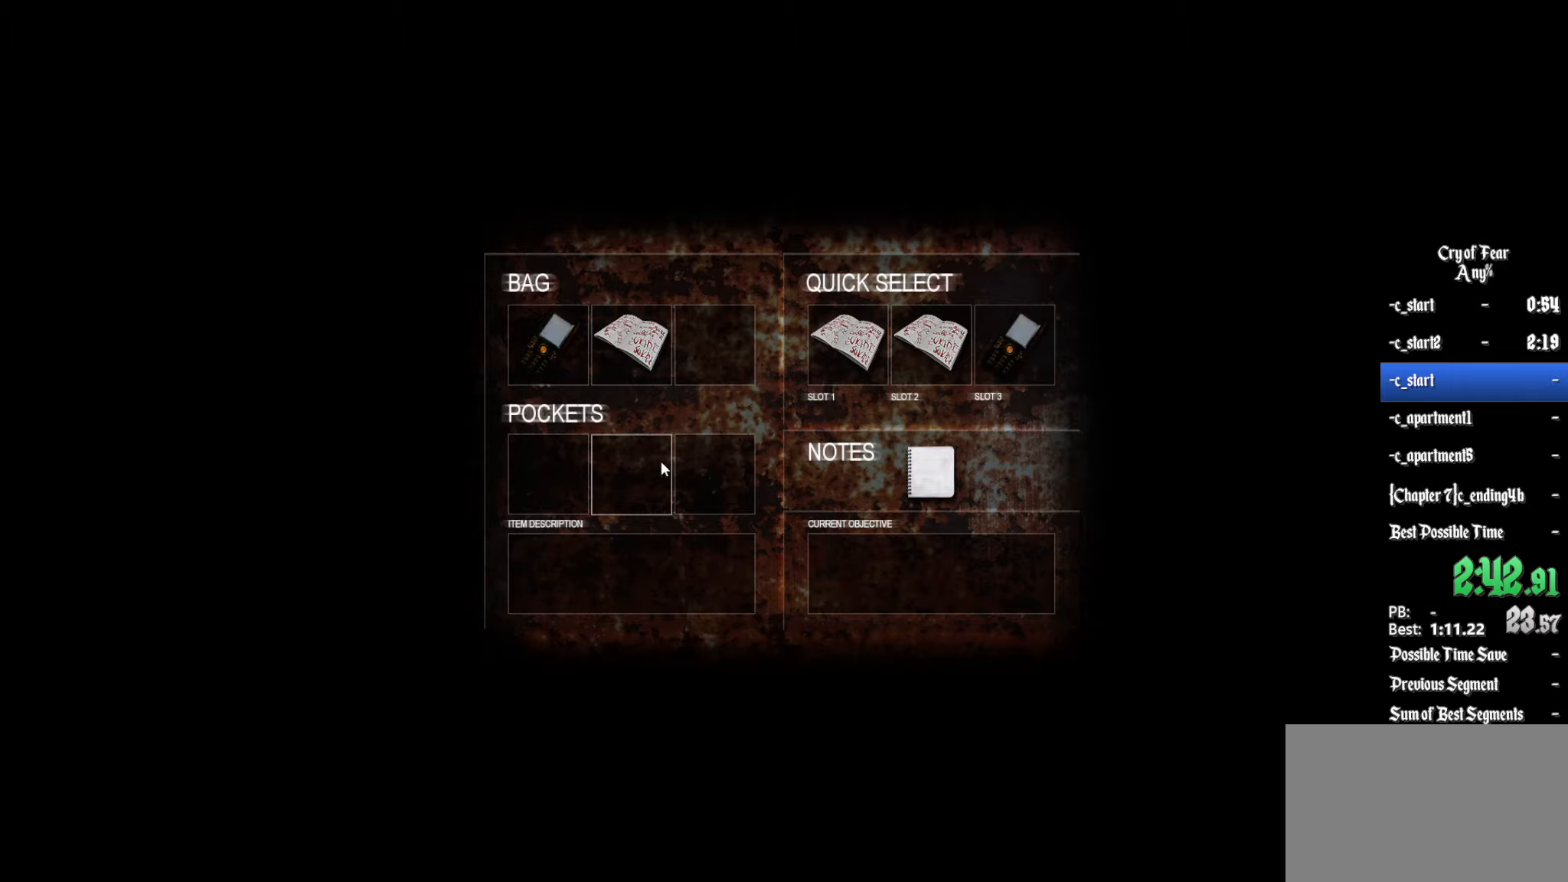
{"keys": [], "mouse": [], "events": []}
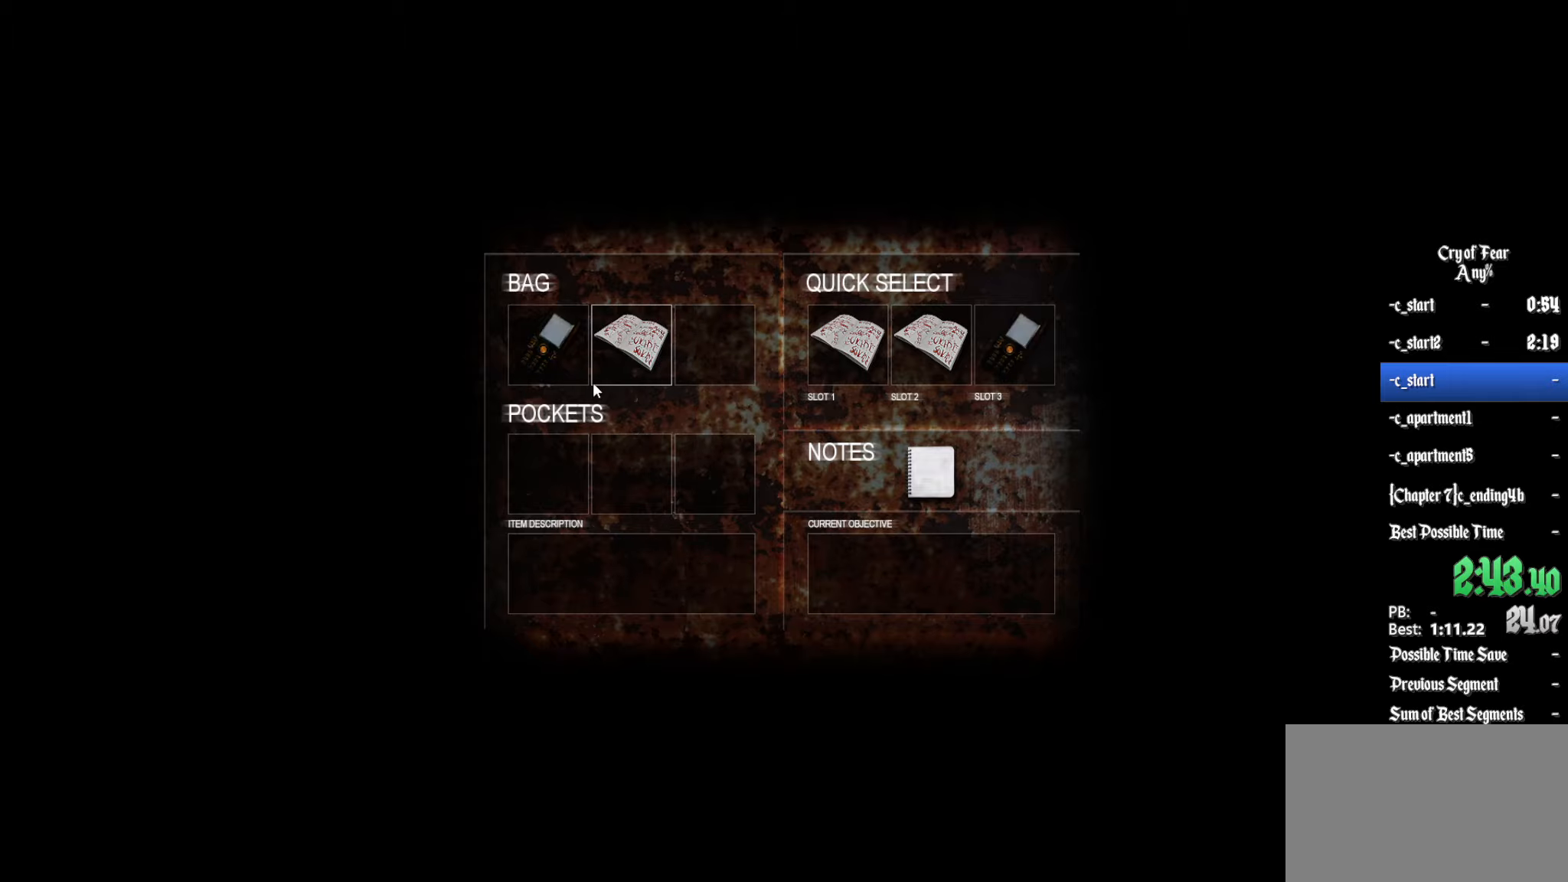
{"keys": ["z"], "mouse": [], "events": [[117, "tab", "down"], [217, "tab", "up"], [450, "z", "down"]]}
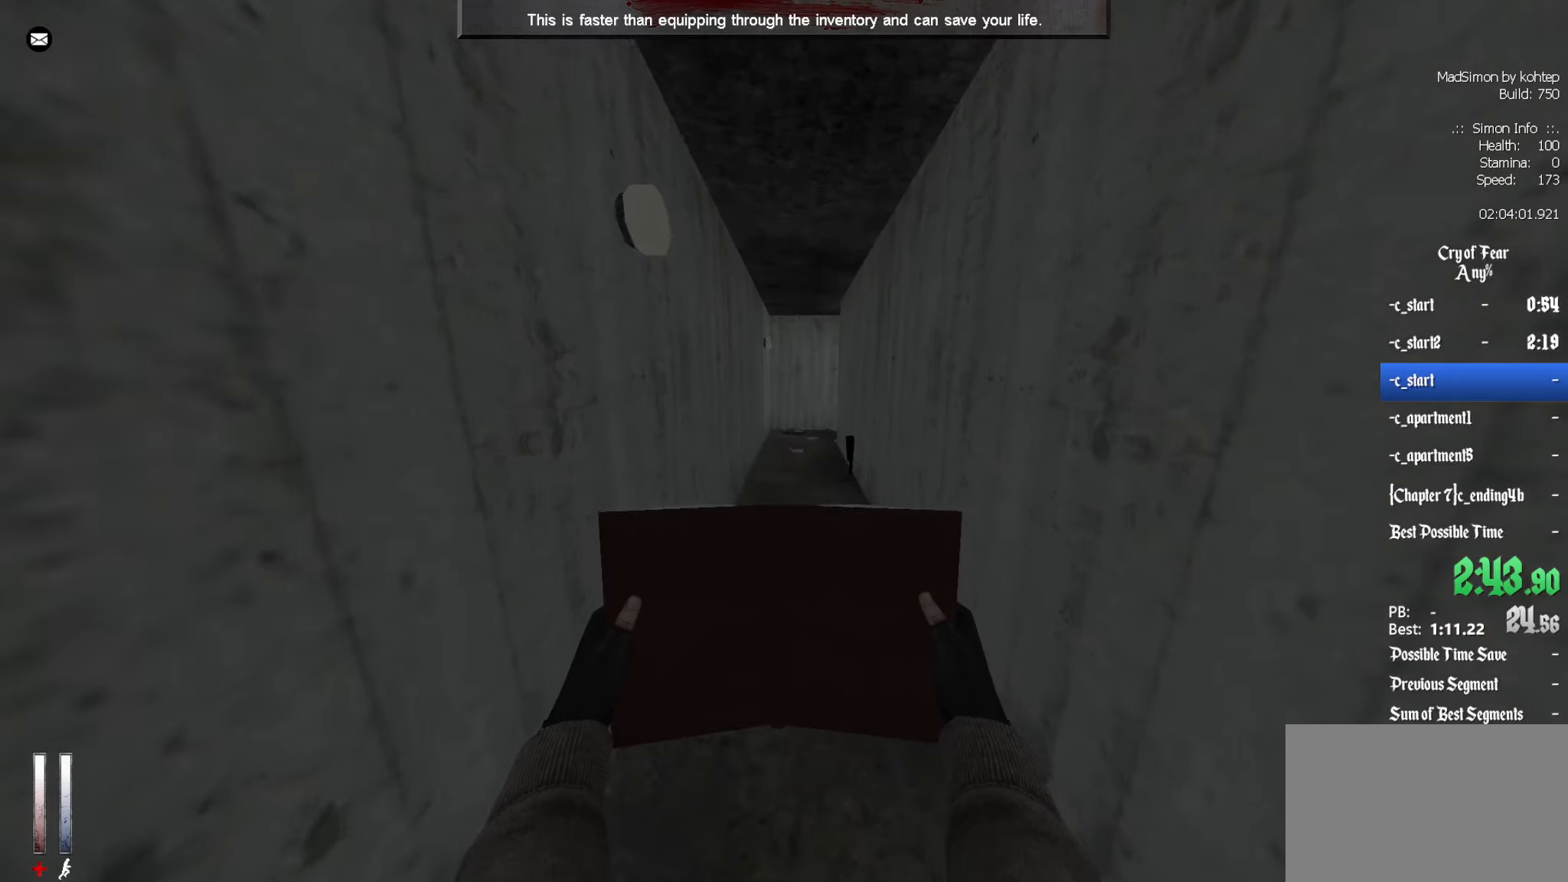
{"keys": ["z"], "mouse": [], "events": [[233, "d", "down"], [283, "d", "up"]]}
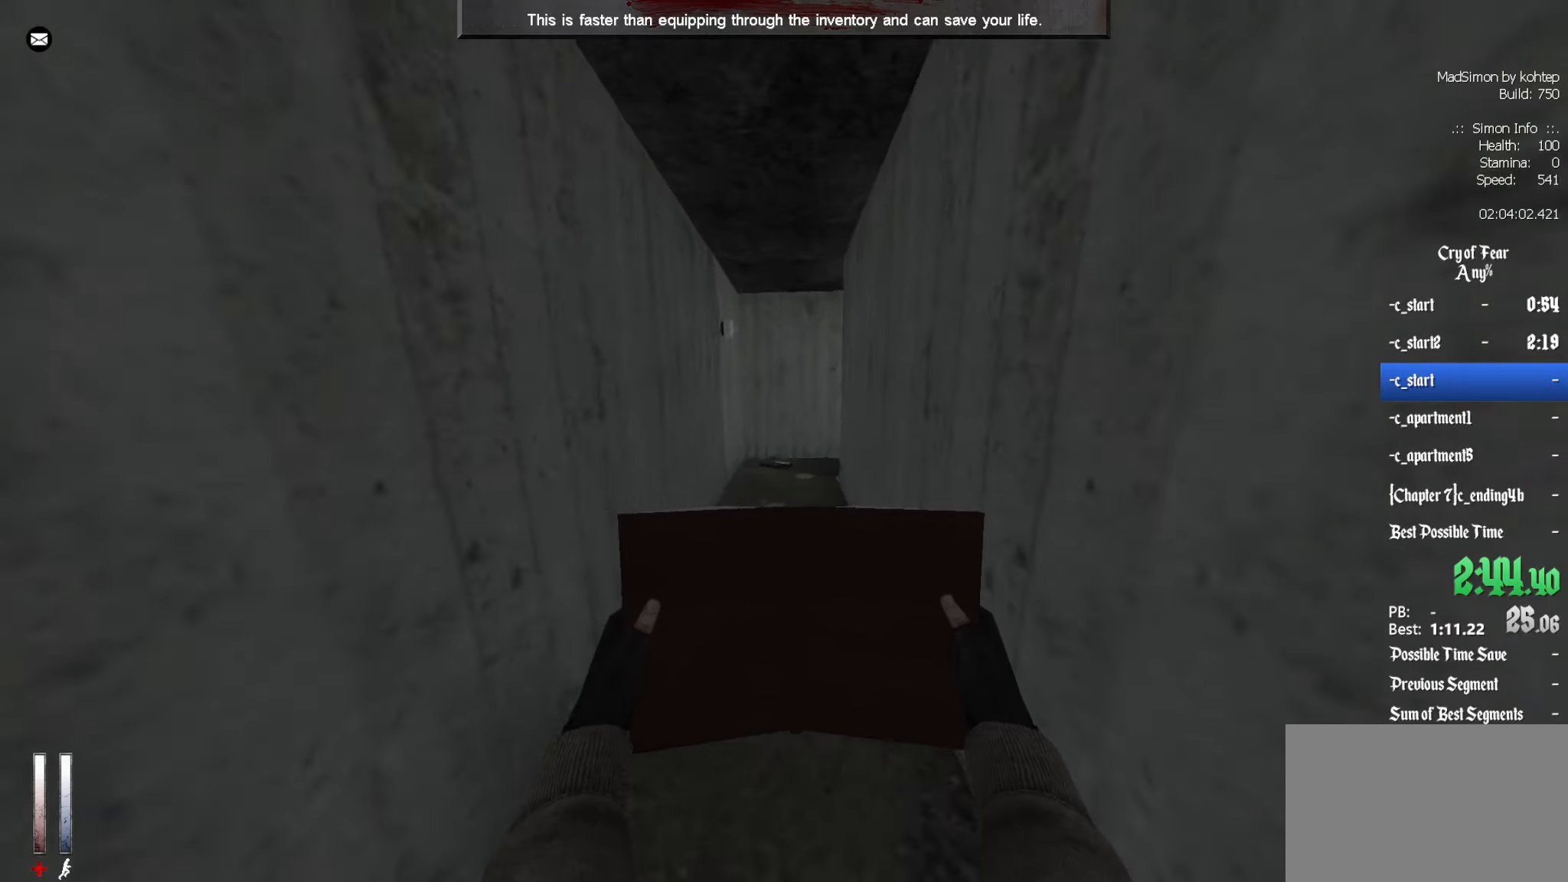
{"keys": ["ctrl", "e"], "mouse": [], "events": [[17, "alt", "down"], [50, "mouse_wheel_down", "down"], [150, "alt", "up"], [150, "ctrl", "down"], [200, "mouse_wheel_down", "up"], [250, "z", "up"], [433, "e", "down"]]}
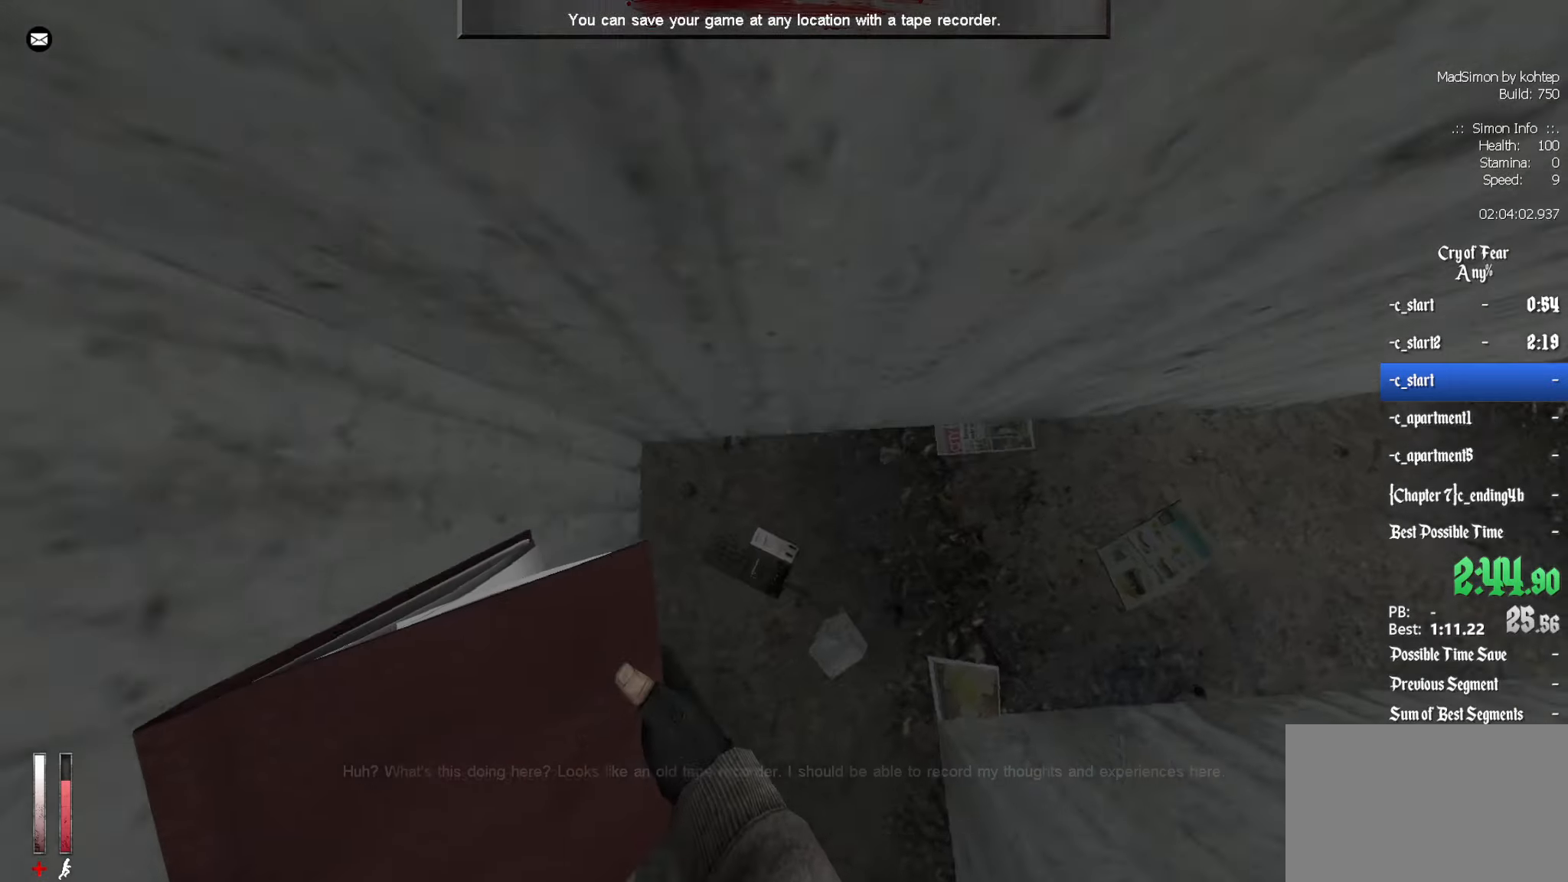
{"keys": ["z"], "mouse": [], "events": [[33, "e", "up"], [117, "ctrl", "up"], [117, "z", "down"]]}
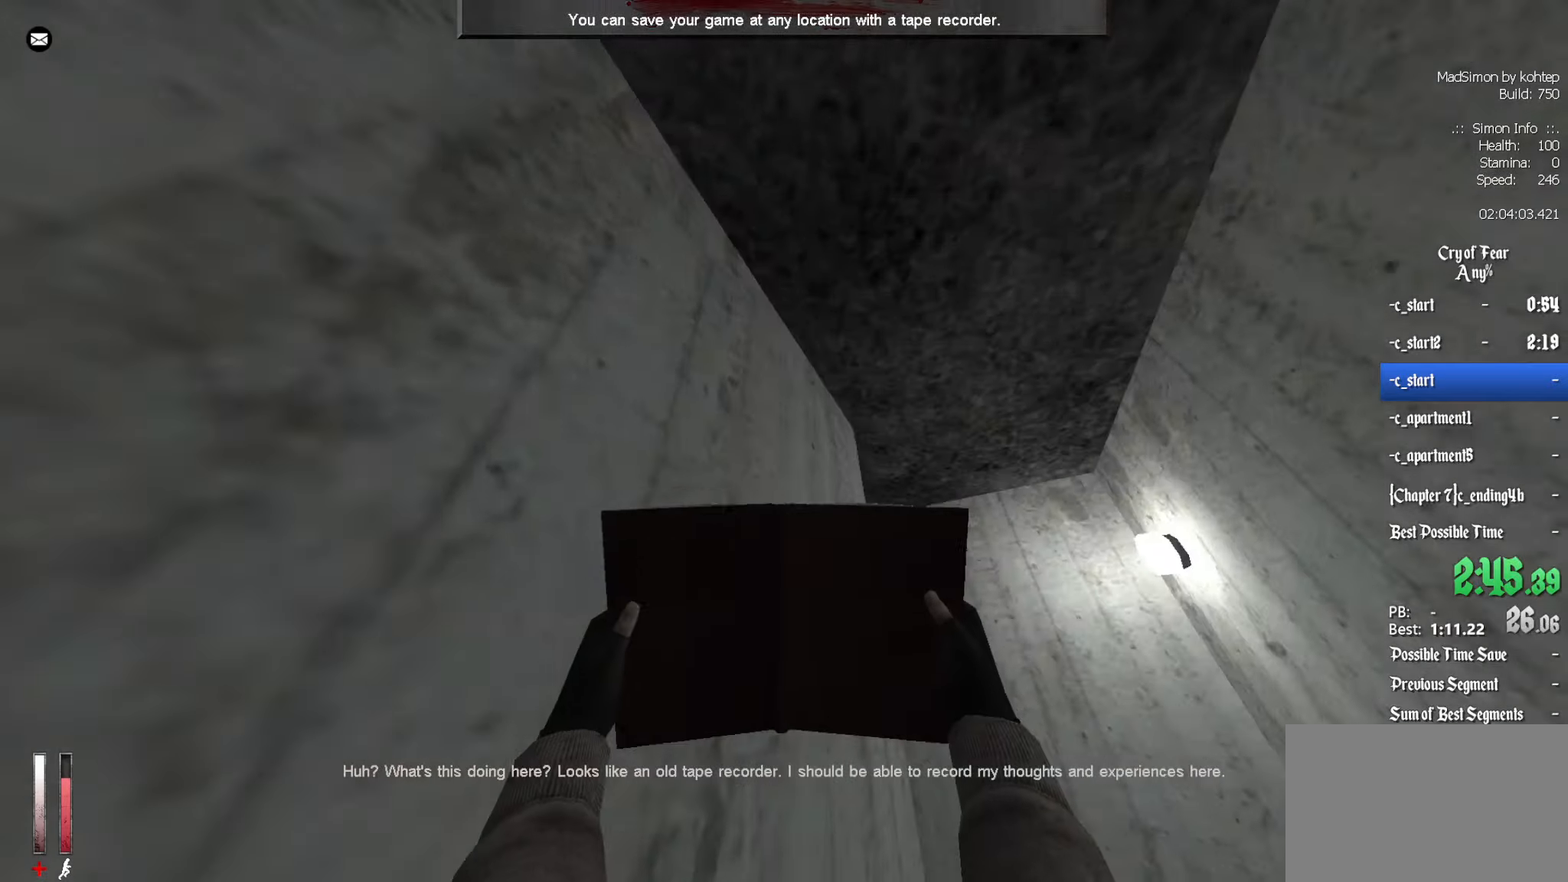
{"keys": ["z"], "mouse": [], "events": []}
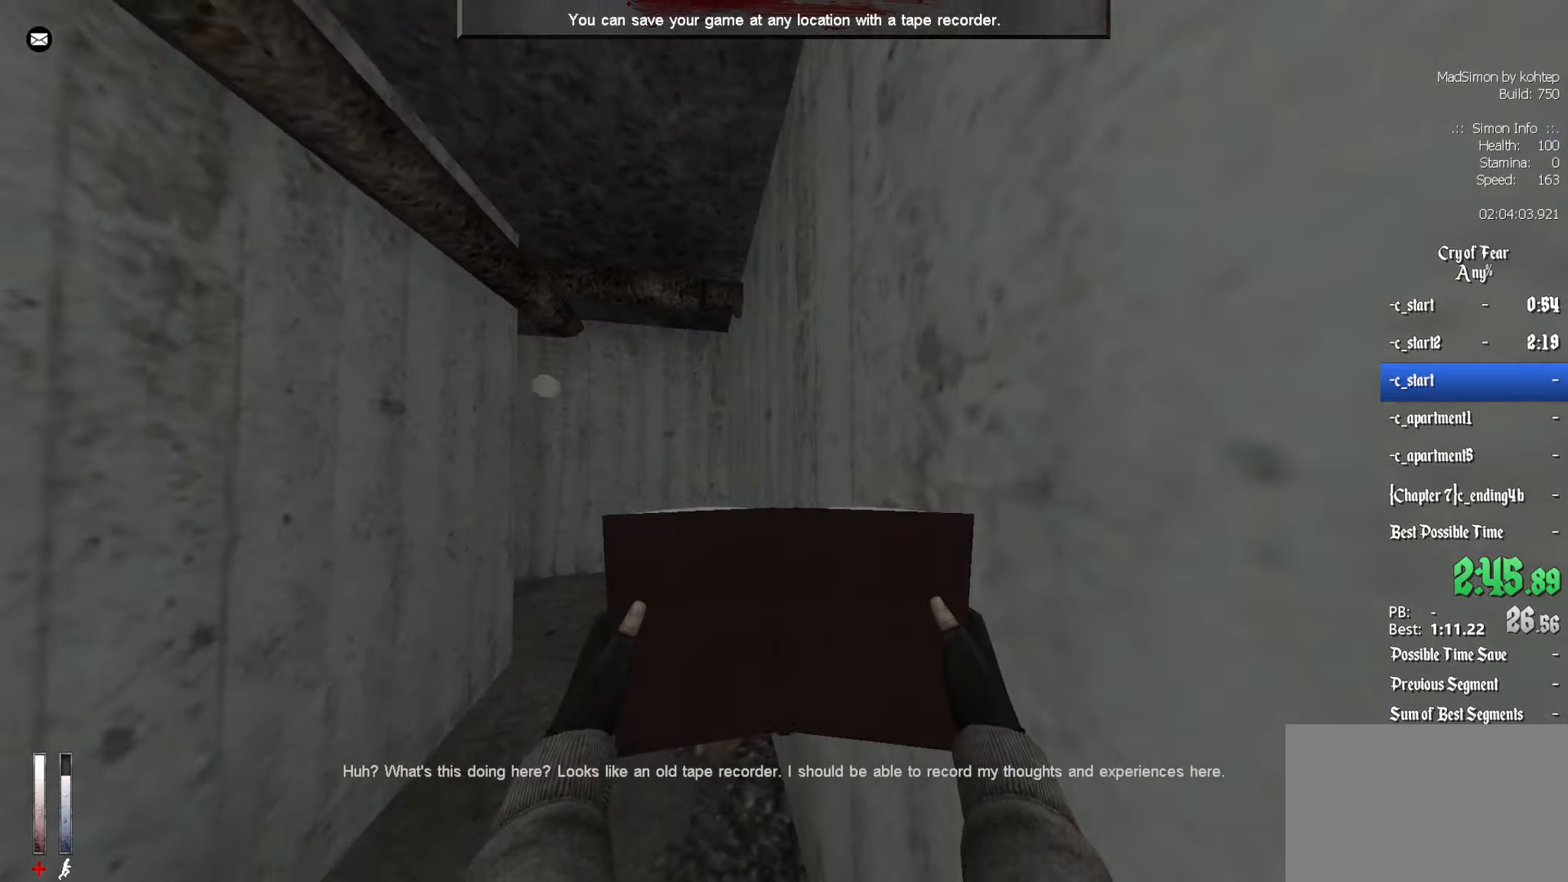
{"keys": ["z"], "mouse": [], "events": []}
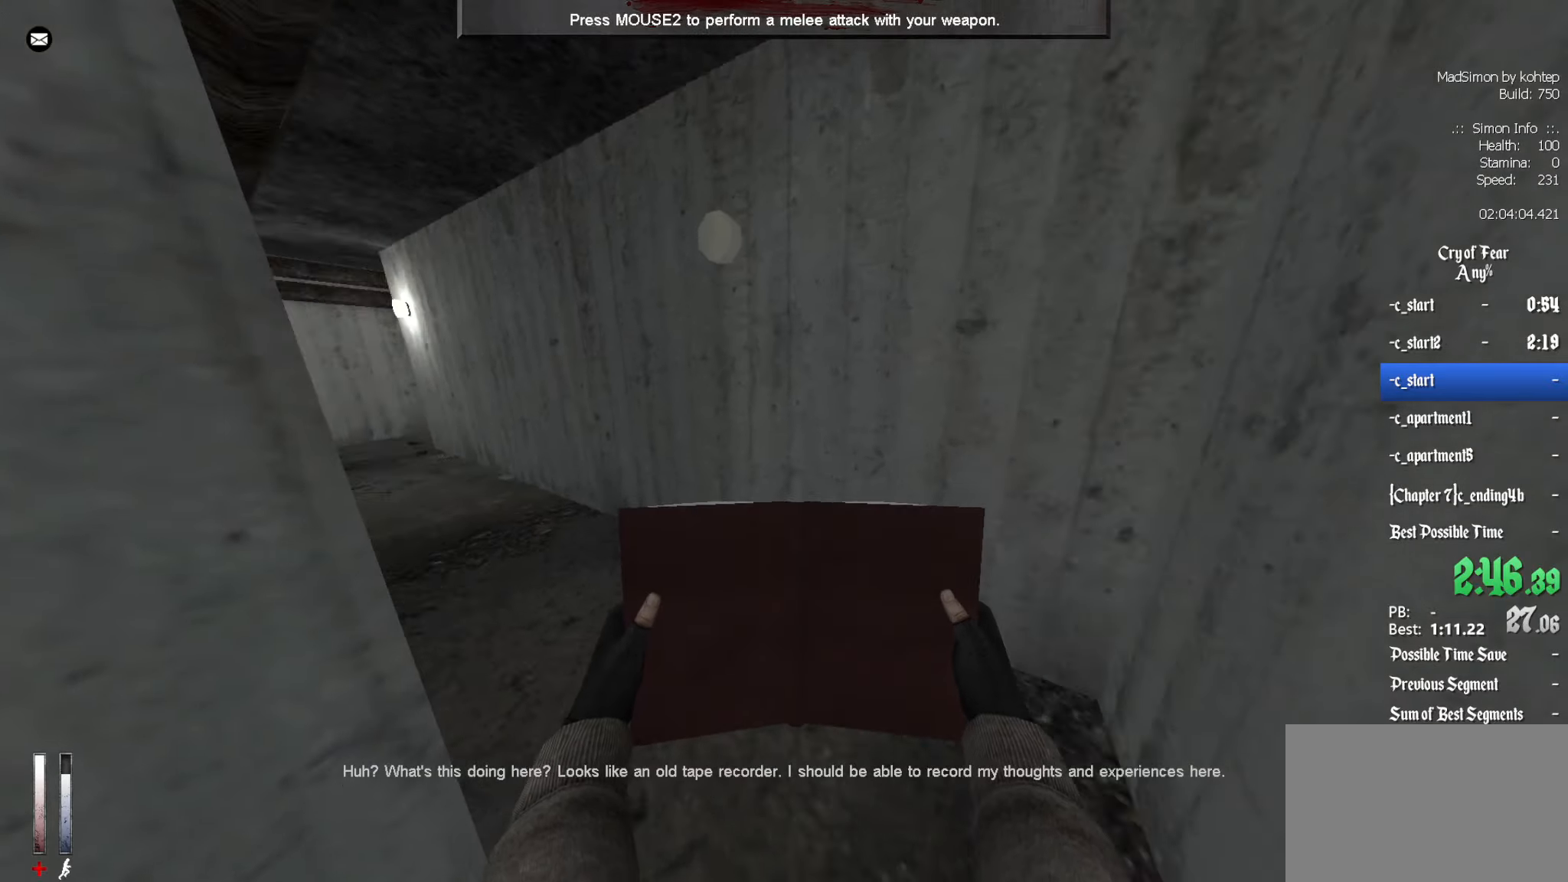
{"keys": ["alt", "z"], "mouse": ["wheel_down"], "events": [[350, "alt", "down"], [350, "mouse_wheel_down", "down"]]}
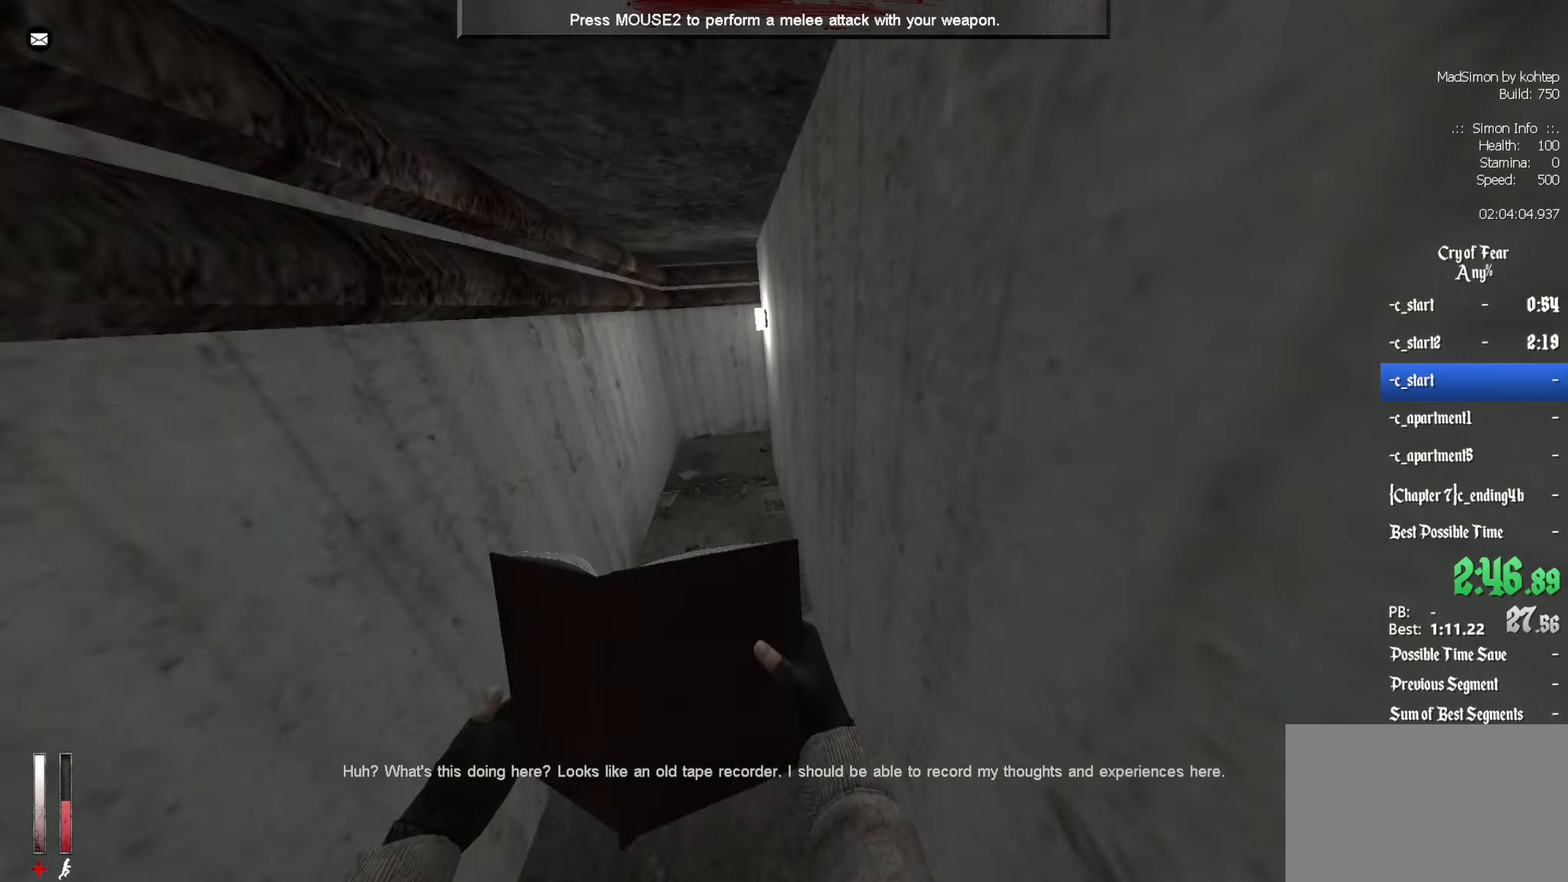
{"keys": [], "mouse": [], "events": [[34, "alt", "up"], [34, "mouse_wheel_down", "up"], [267, "z", "up"]]}
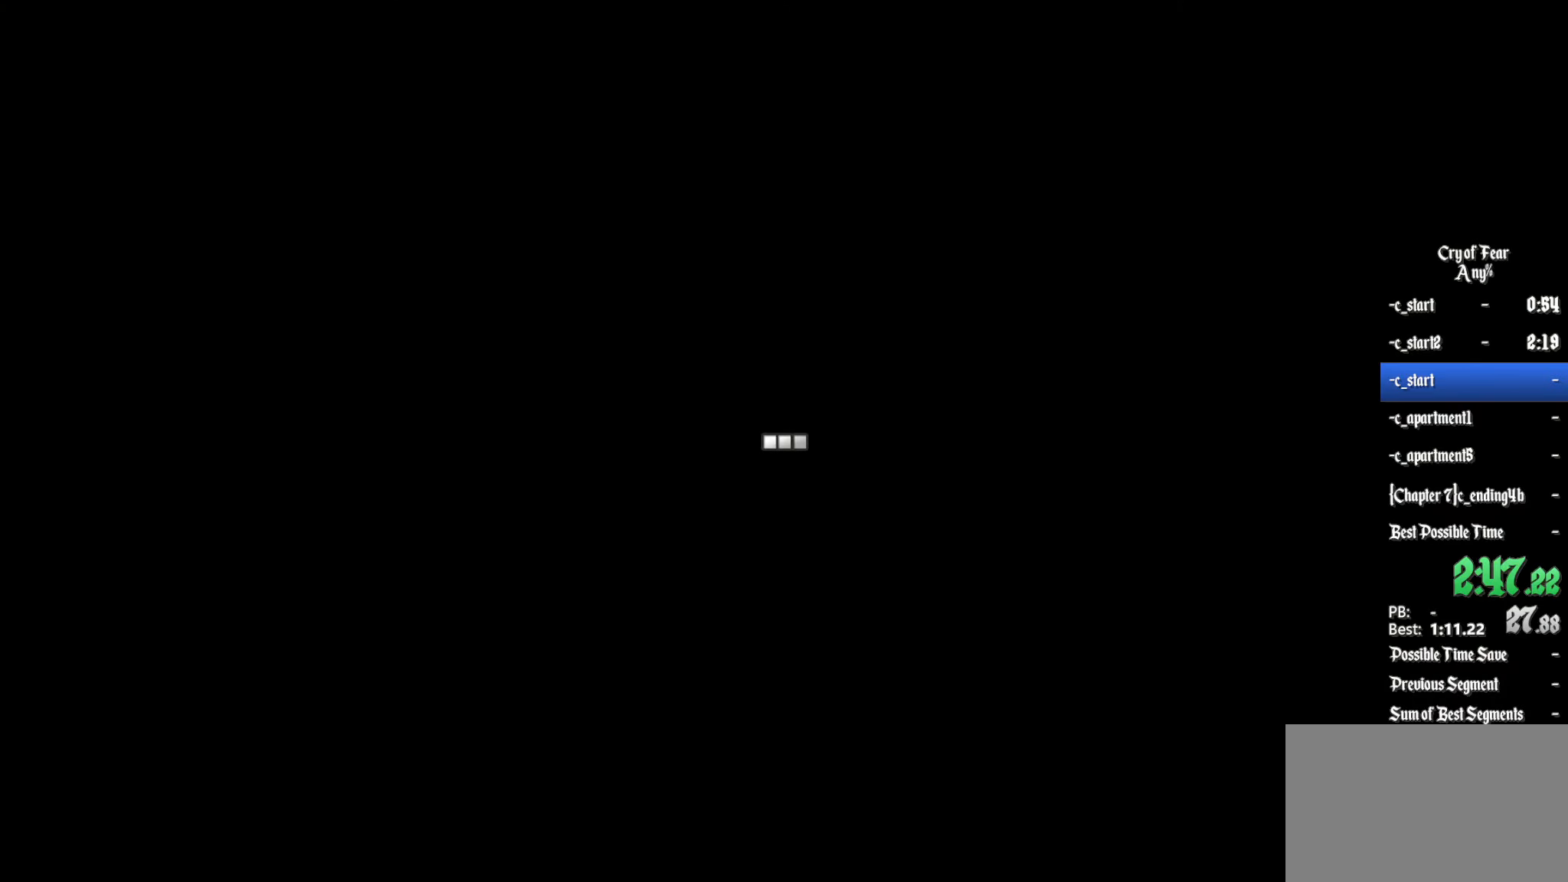
{"keys": [], "mouse": ["left"], "events": [[184, "mouse_left", "down"]]}
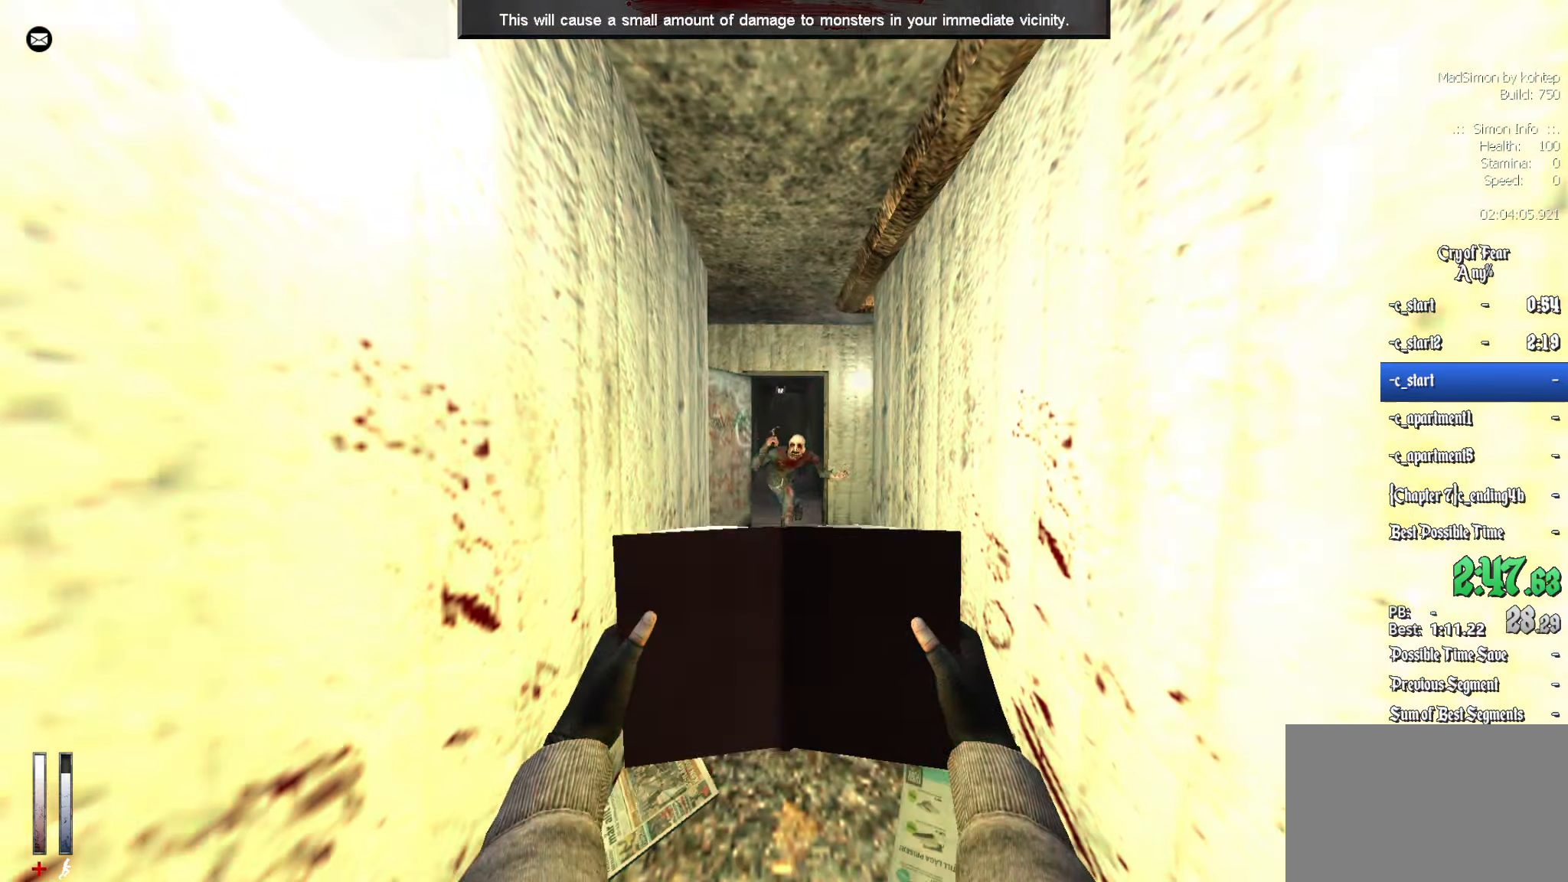
{"keys": [], "mouse": ["left"], "events": []}
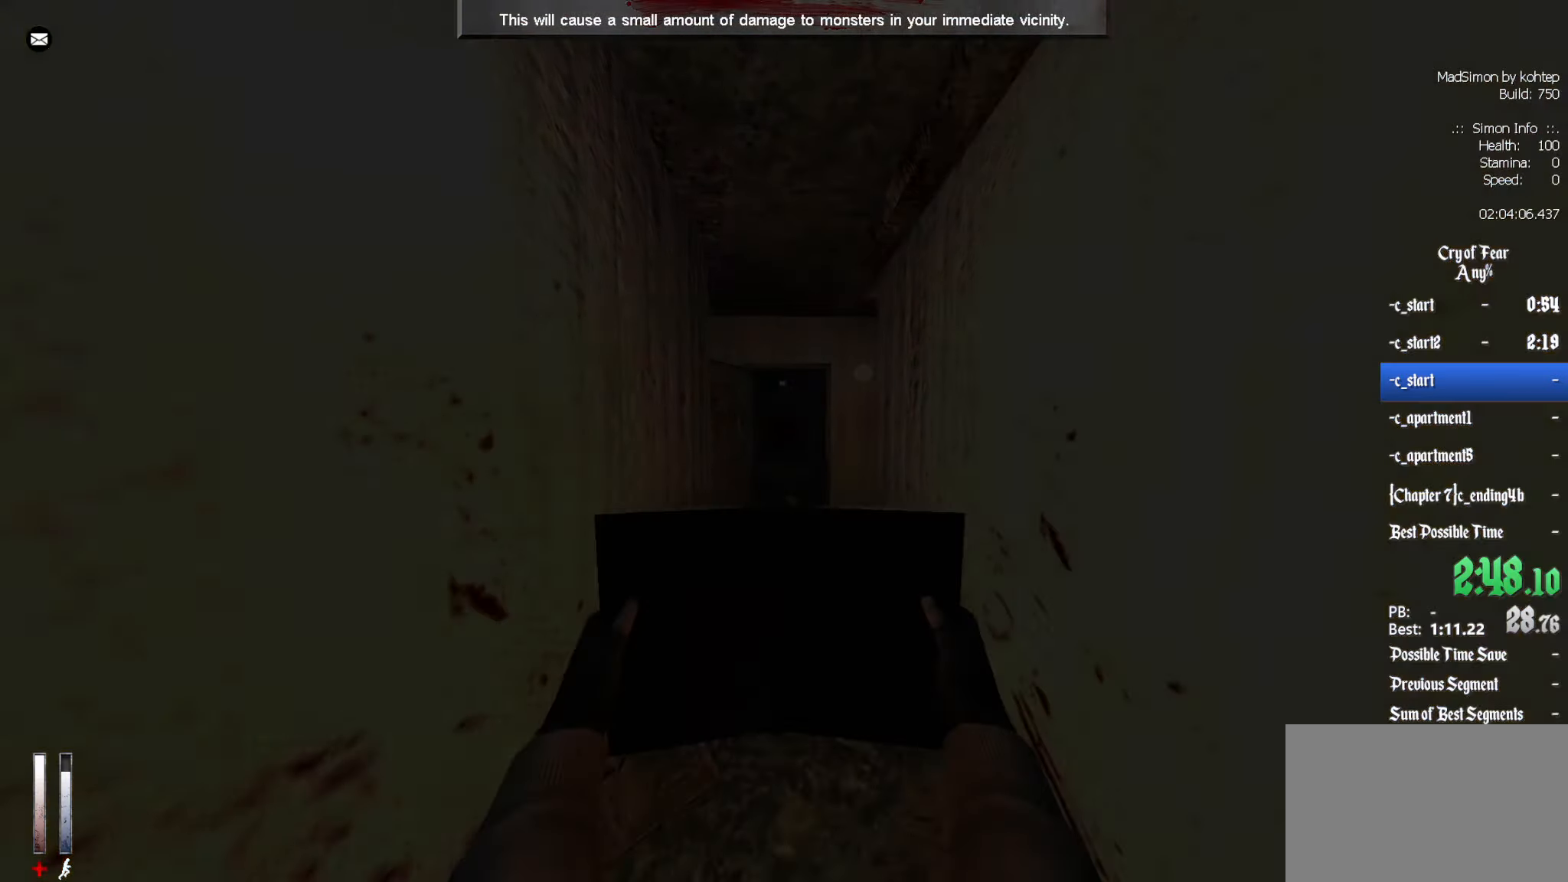
{"keys": [], "mouse": [], "events": [[134, "mouse_left", "up"]]}
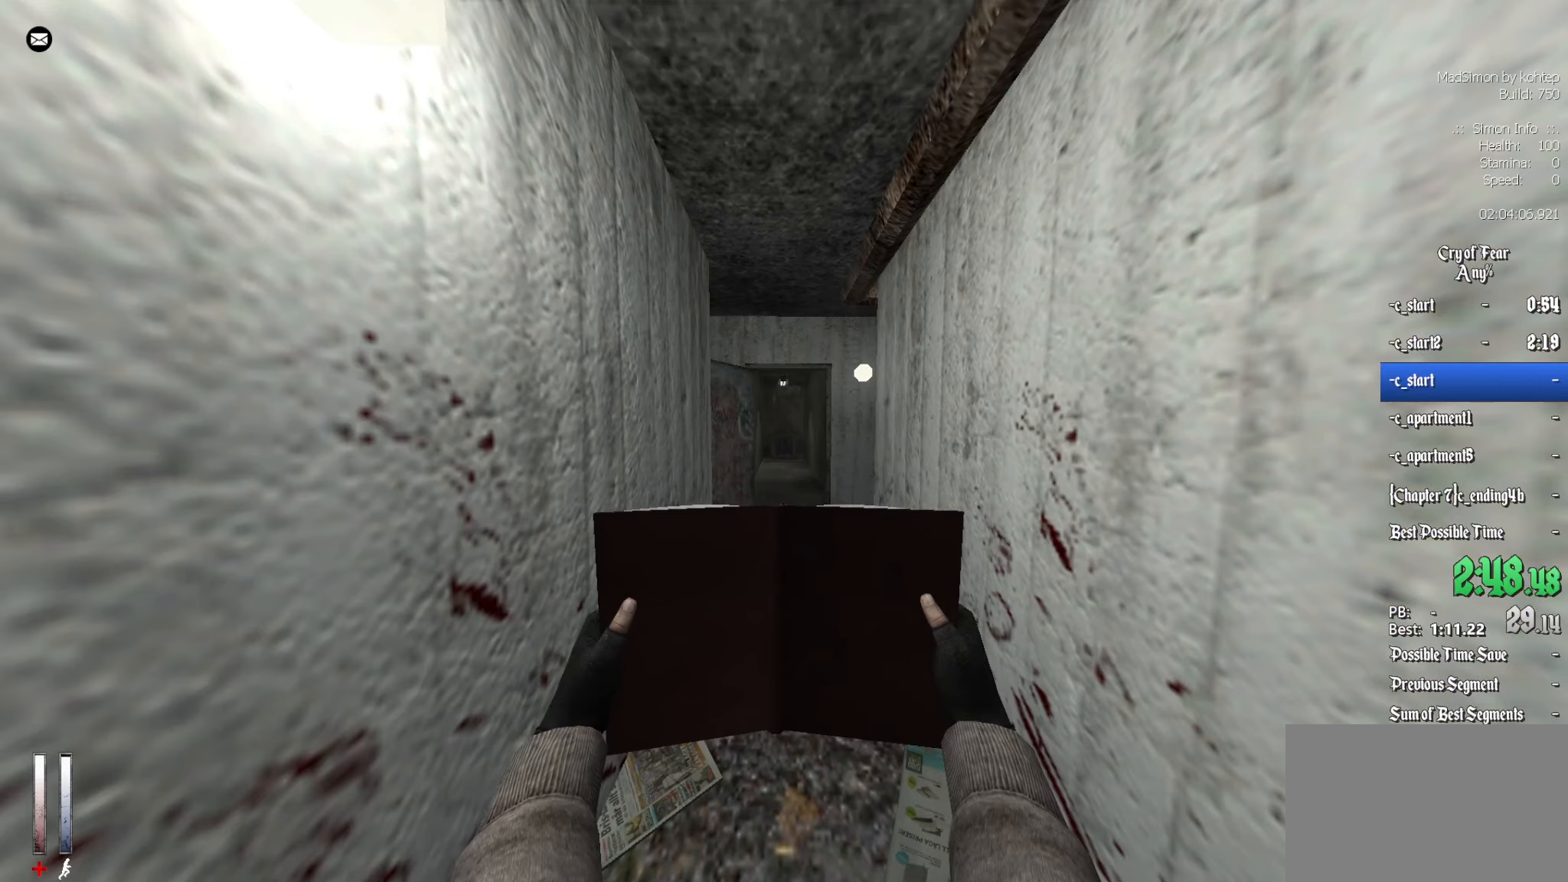
{"keys": ["ctrl", "z"], "mouse": [], "events": [[100, "z", "down"], [284, "alt", "down"], [334, "mouse_wheel_down", "down"], [367, "ctrl", "down"], [417, "alt", "up"], [467, "mouse_wheel_down", "up"]]}